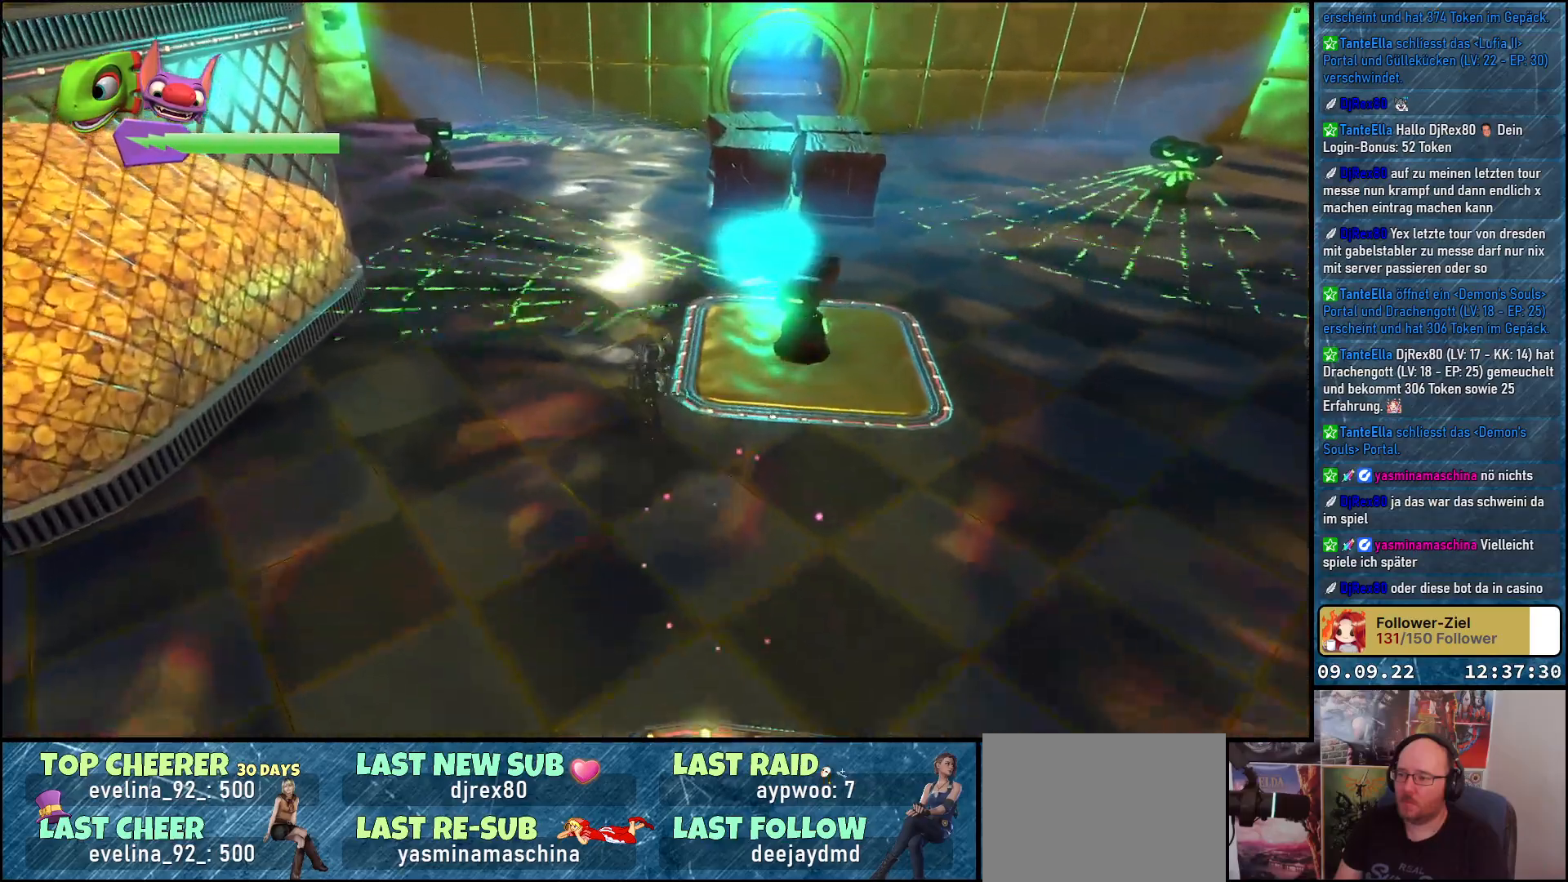
Gameplay with a controller (Xbox layout); each line is a JSON object with the inputs held at the frame after it. "events" lists button and stick changes between this image and that frame as [ms after this image, input, new state], when the widget could be followed in between.
{"buttons": [], "left_stick": "up", "right_stick": "center", "events": []}
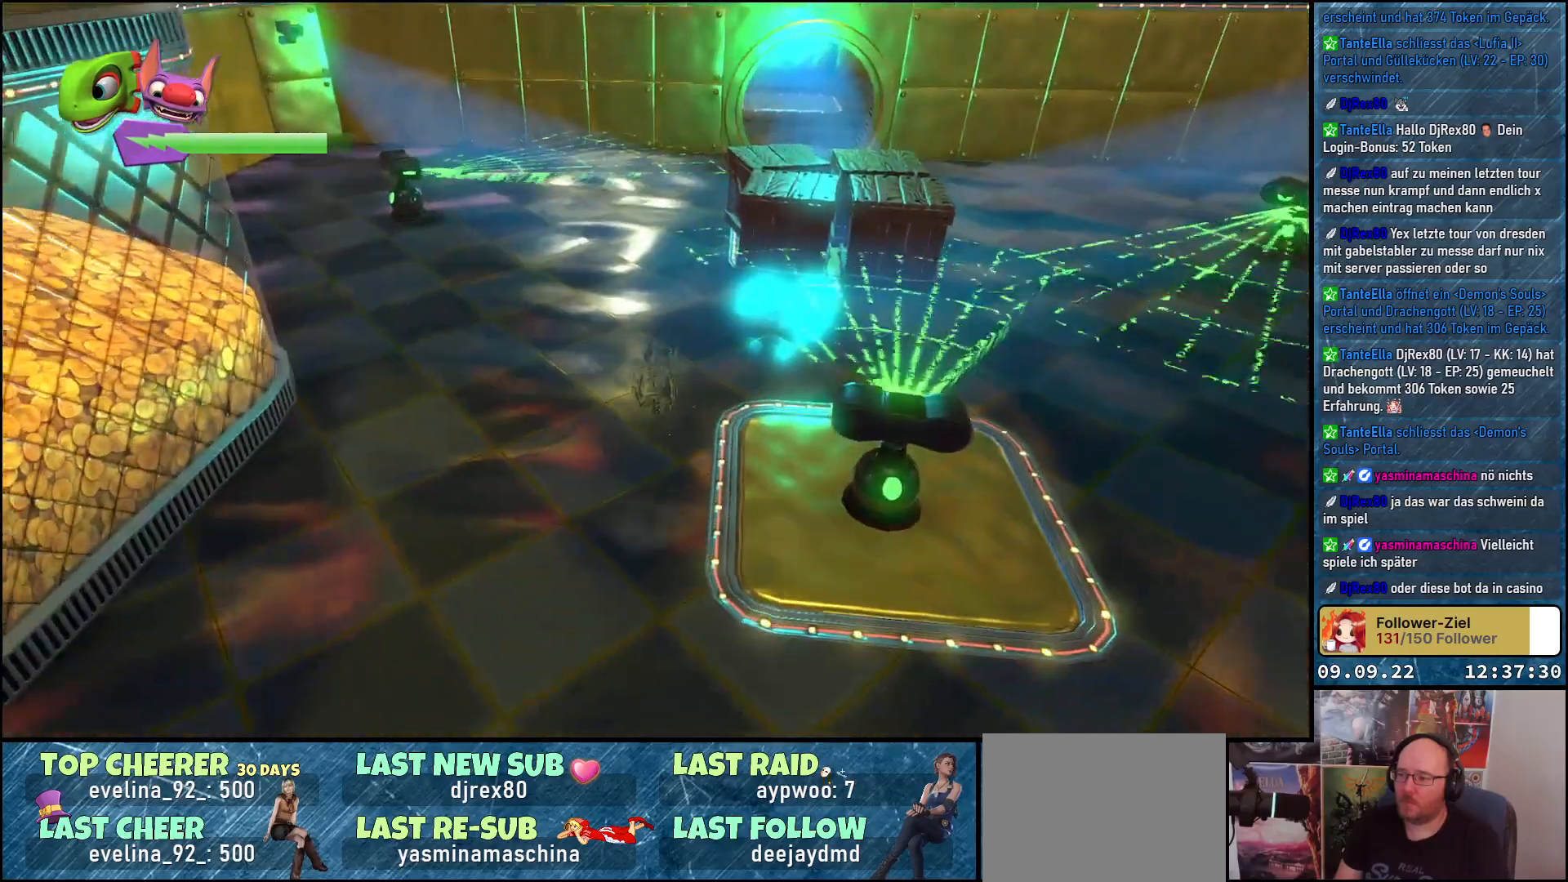
{"buttons": [], "left_stick": "up-right", "right_stick": "center", "events": [[333, "left_stick", "up-right"]]}
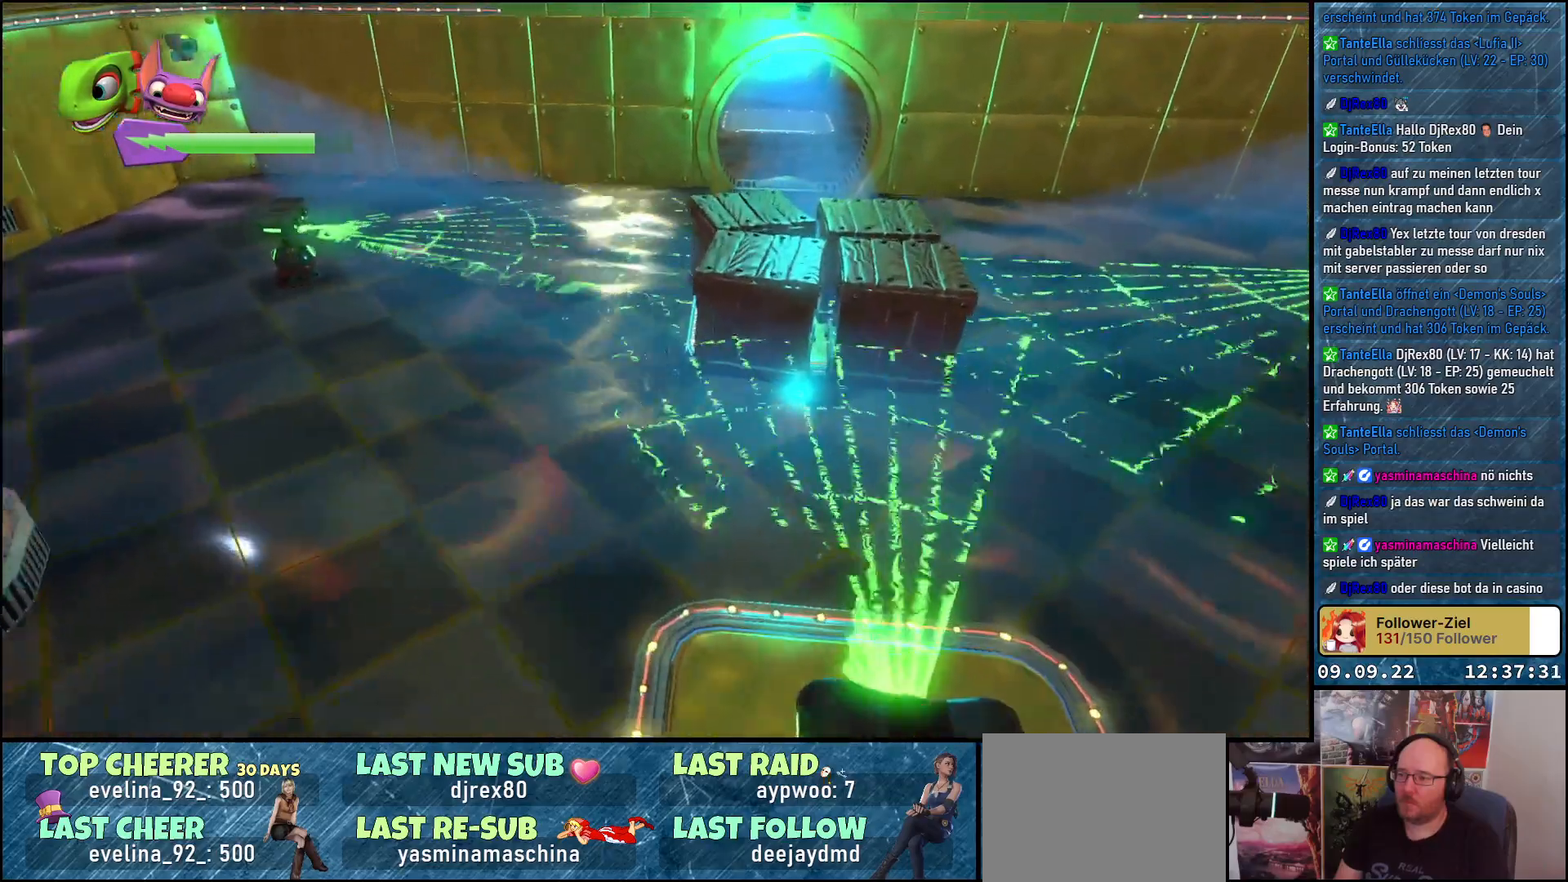
{"buttons": [], "left_stick": "up-right", "right_stick": "center", "events": [[167, "X", "down"], [300, "X", "up"], [383, "X", "down"], [450, "X", "up"]]}
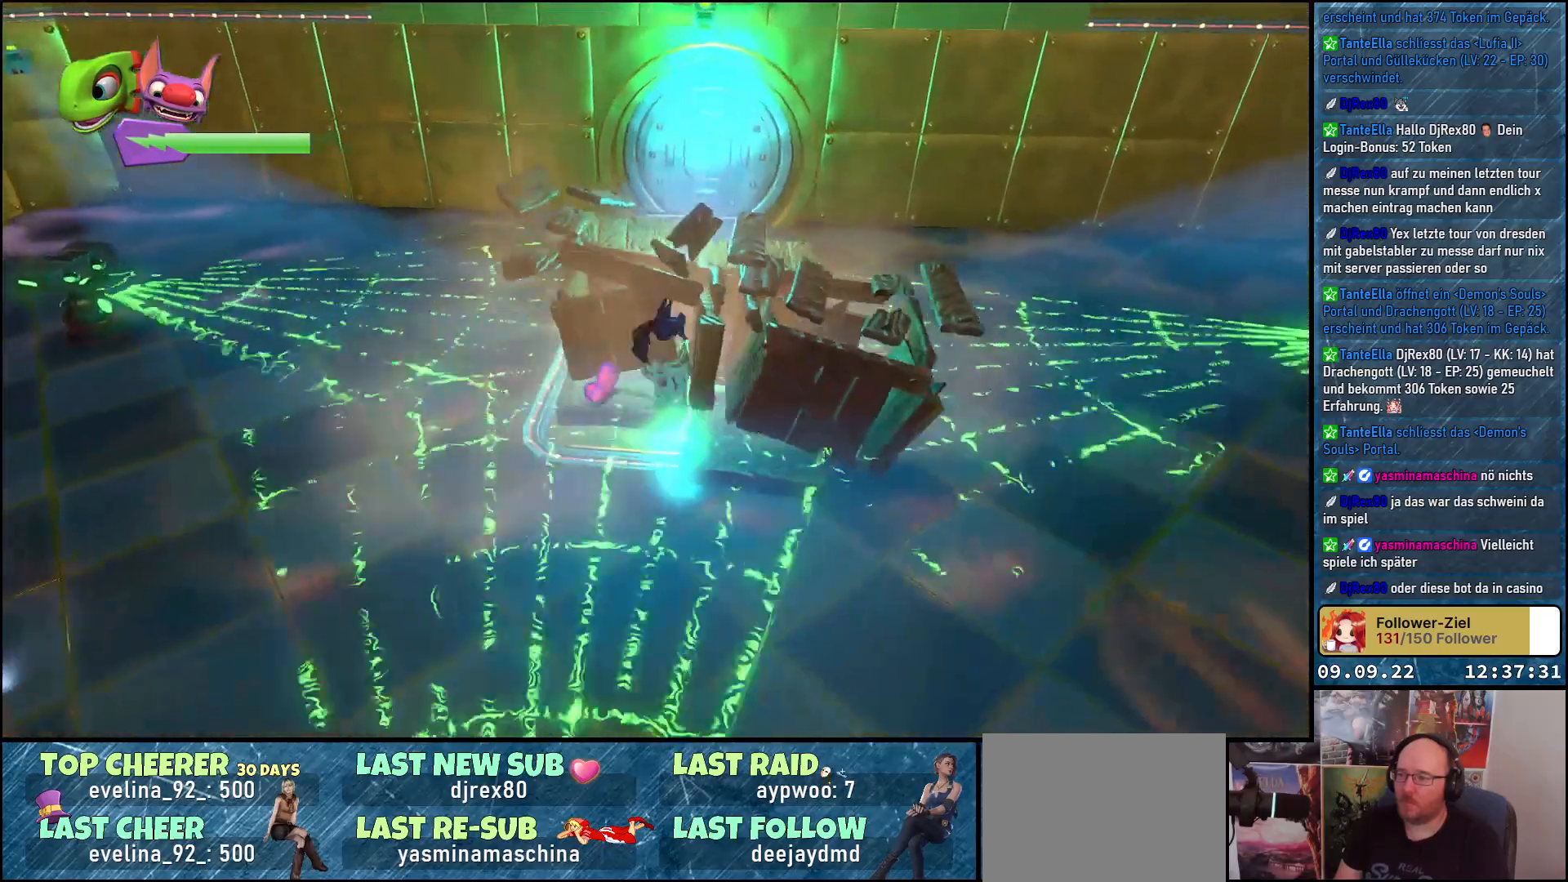
{"buttons": ["X"], "left_stick": "up", "right_stick": "center", "events": [[83, "X", "down"], [150, "left_stick", "up"], [167, "X", "up"], [300, "X", "down"], [367, "X", "up"], [450, "X", "down"]]}
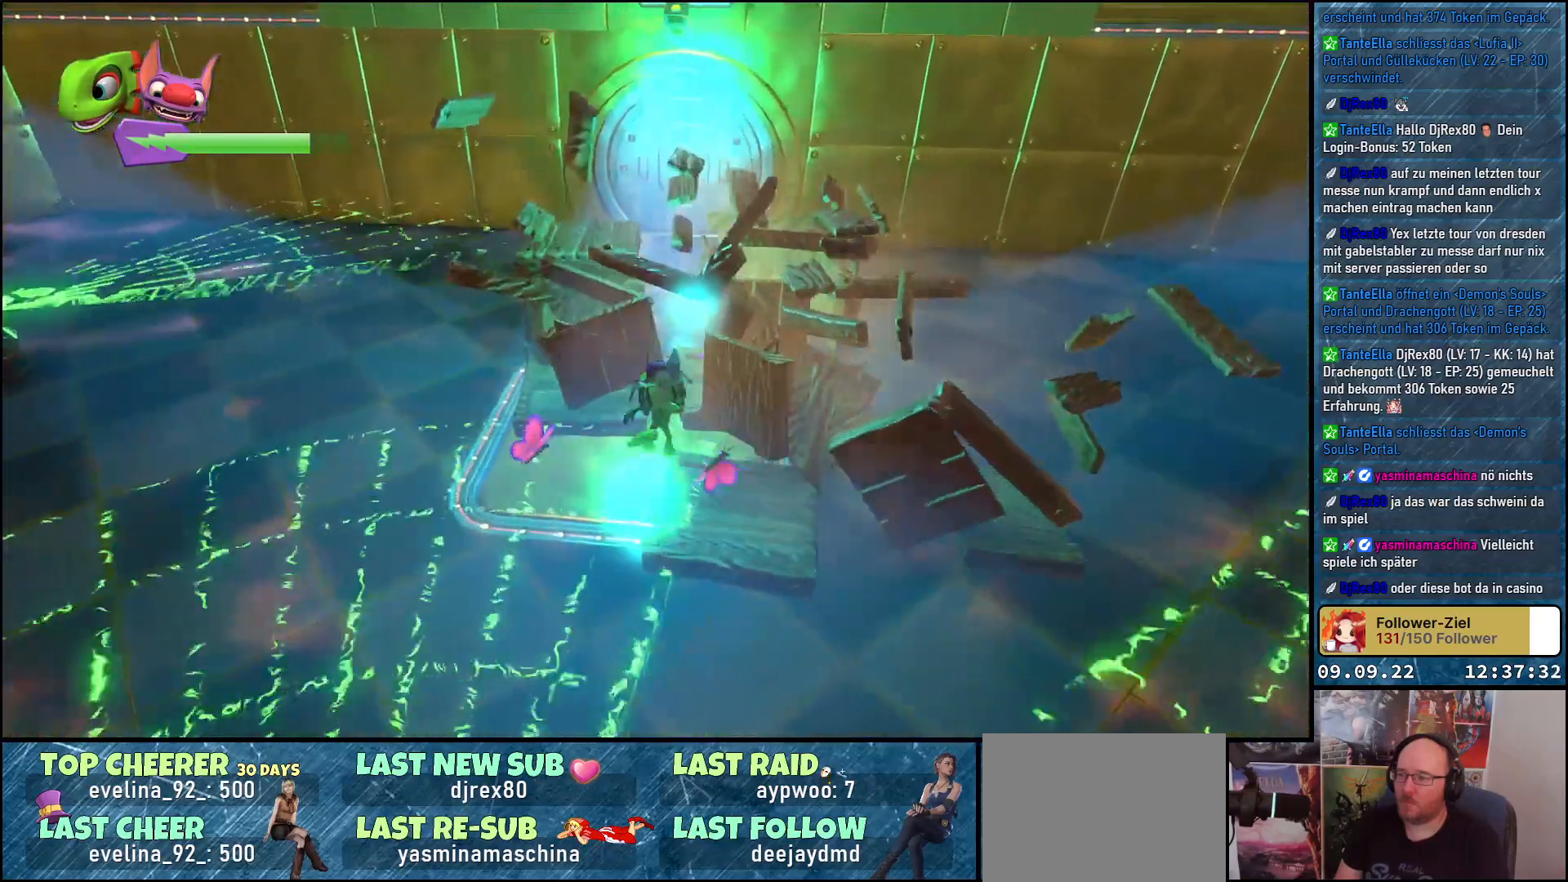
{"buttons": [], "left_stick": "up", "right_stick": "center", "events": [[33, "X", "up"], [200, "X", "down"], [300, "X", "up"]]}
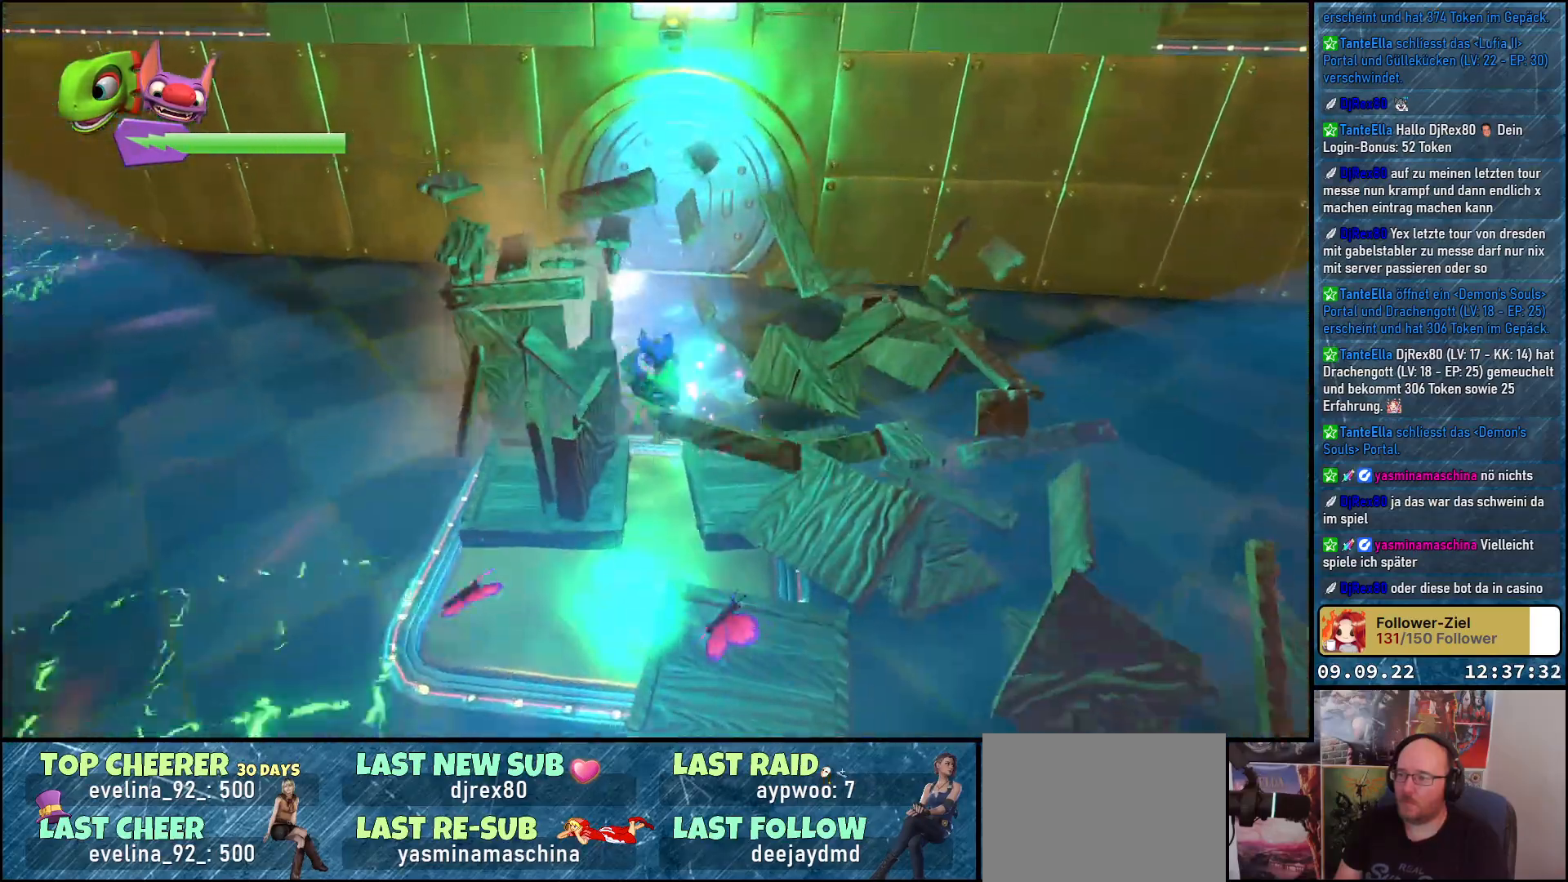
{"buttons": [], "left_stick": "down-right", "right_stick": "center", "events": [[217, "left_stick", "center"], [367, "left_stick", "down-right"]]}
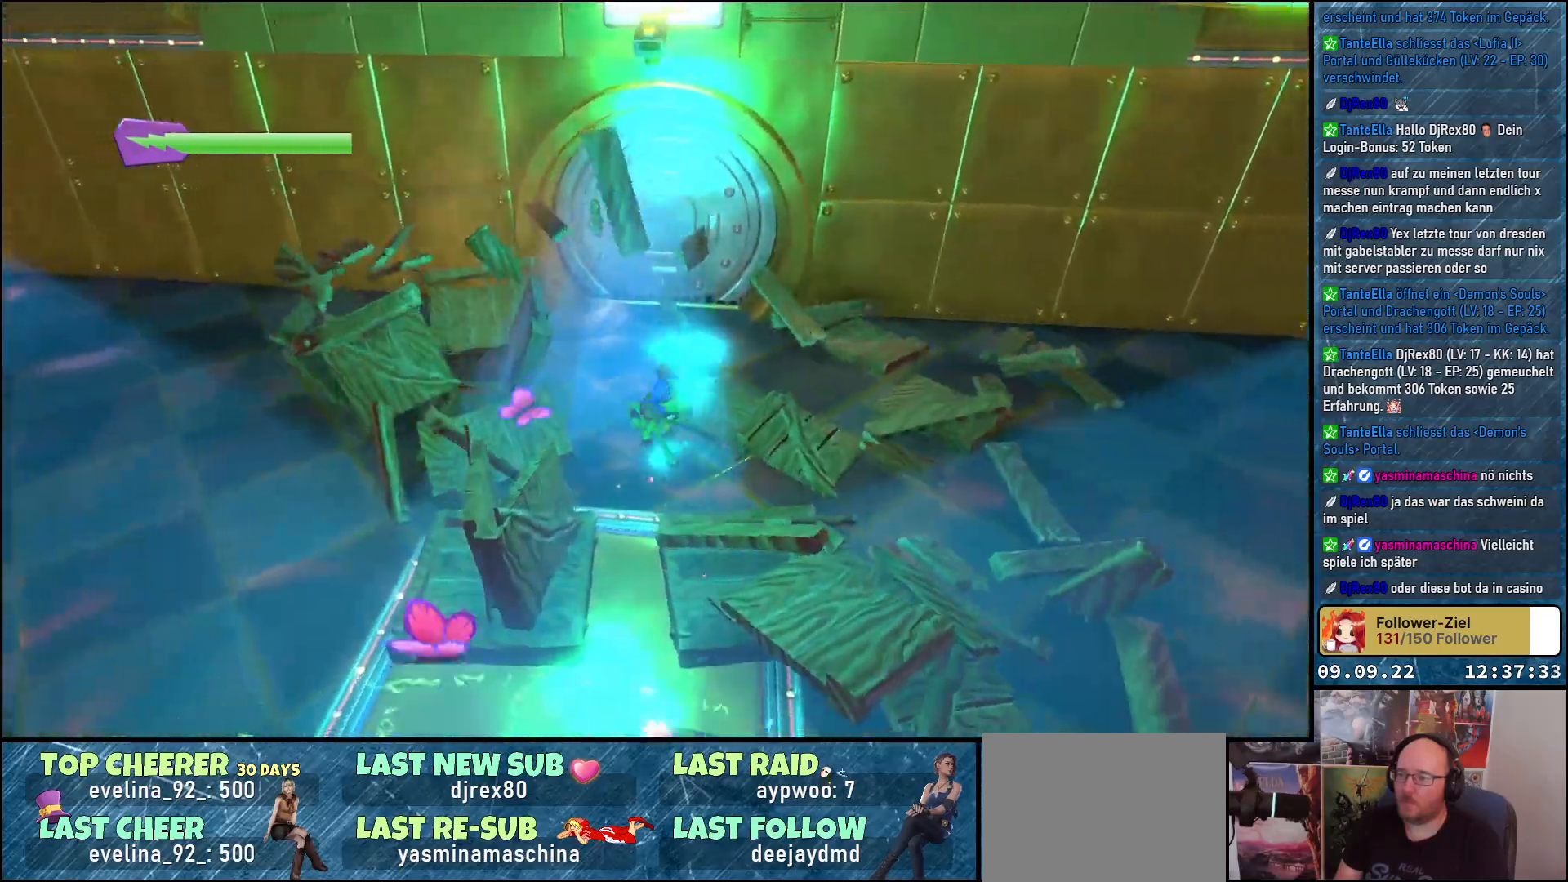
{"buttons": [], "left_stick": "down-left", "right_stick": "center", "events": [[133, "left_stick", "down-left"]]}
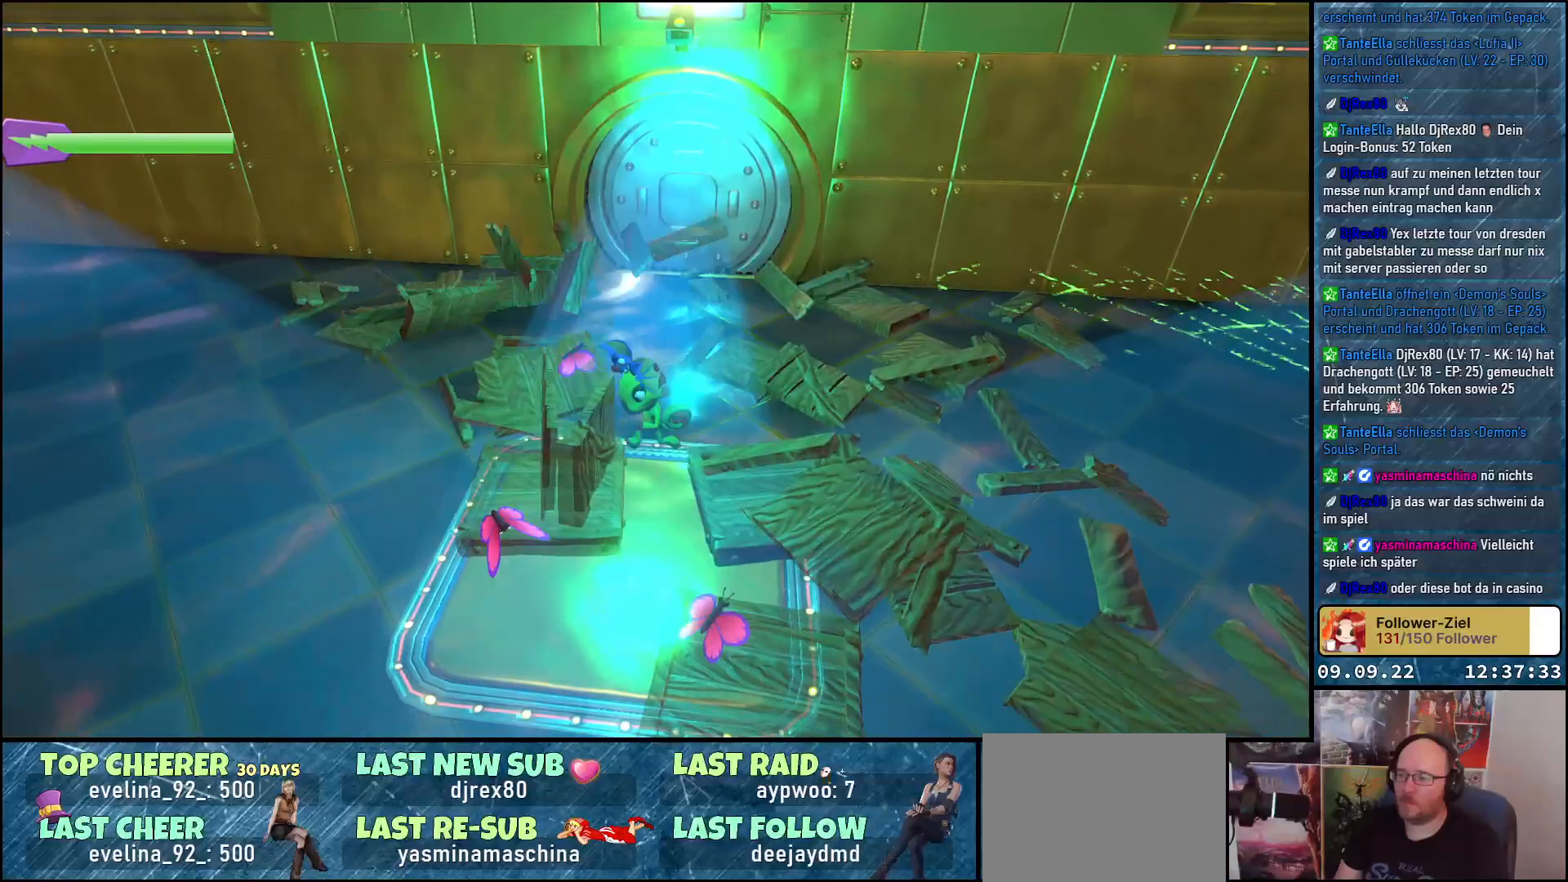
{"buttons": [], "left_stick": "down-left", "right_stick": "center", "events": []}
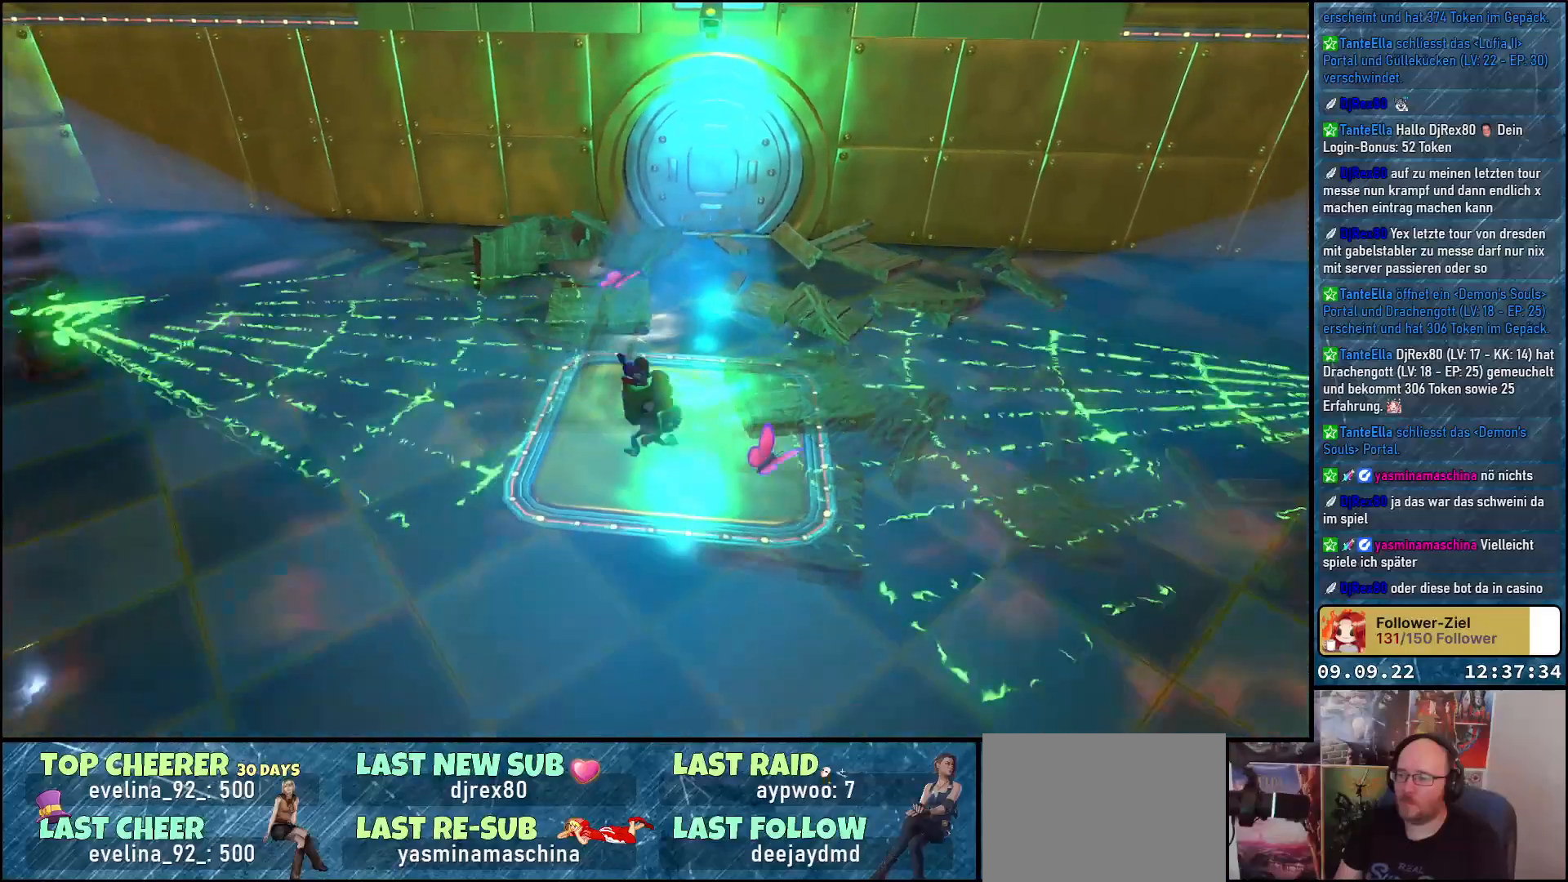
{"buttons": [], "left_stick": "up-left", "right_stick": "center", "events": [[67, "left_stick", "down-right"], [300, "left_stick", "up-right"], [350, "left_stick", "up"], [483, "left_stick", "up-left"]]}
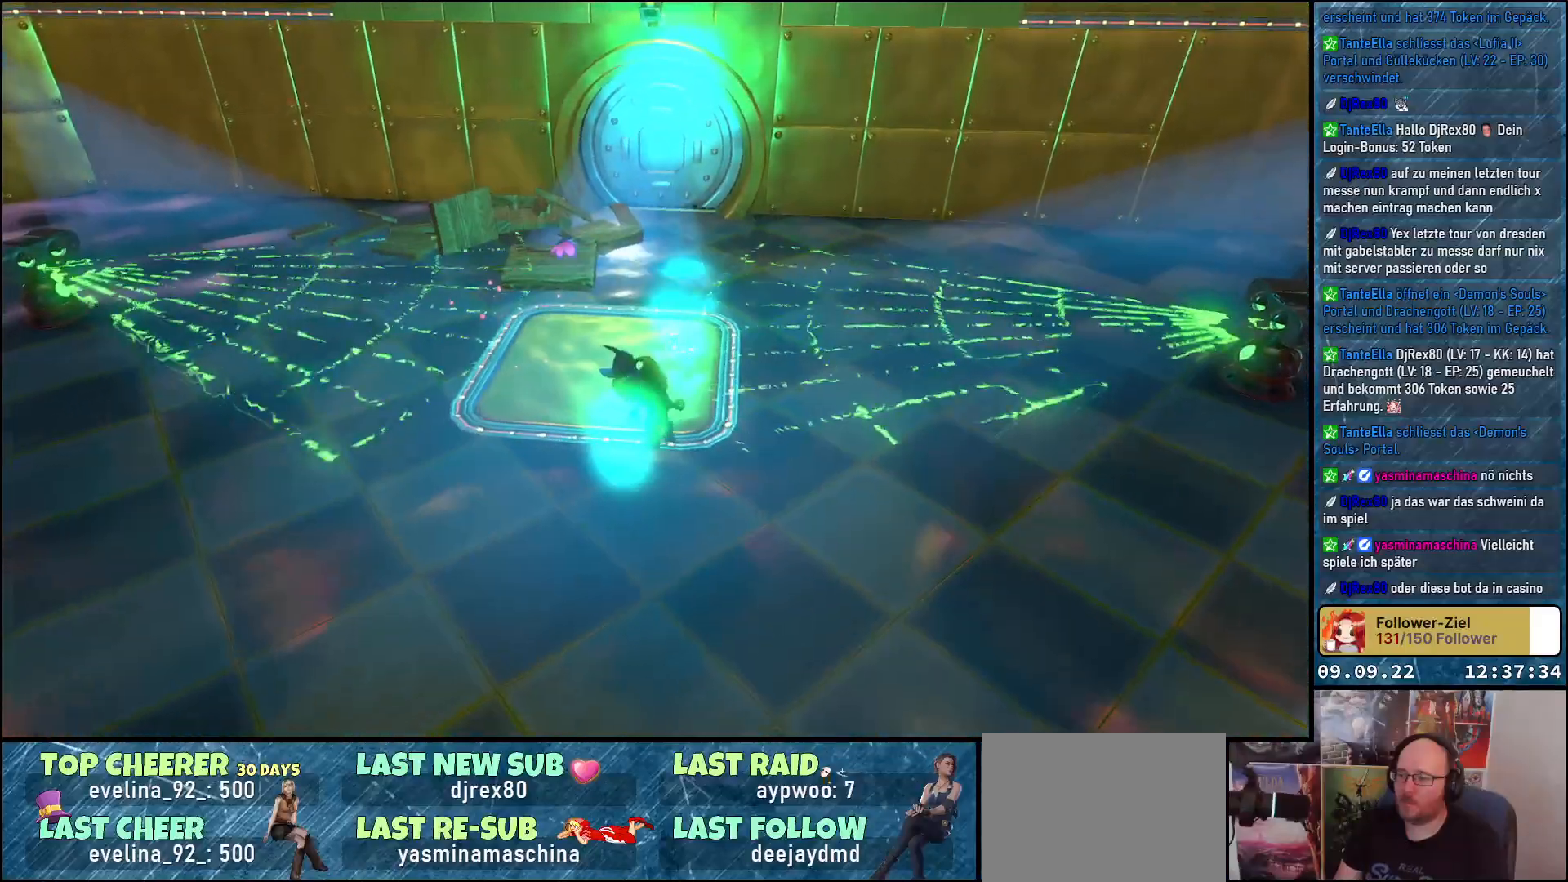
{"buttons": [], "left_stick": "up", "right_stick": "center", "events": [[150, "left_stick", "center"], [433, "left_stick", "up"]]}
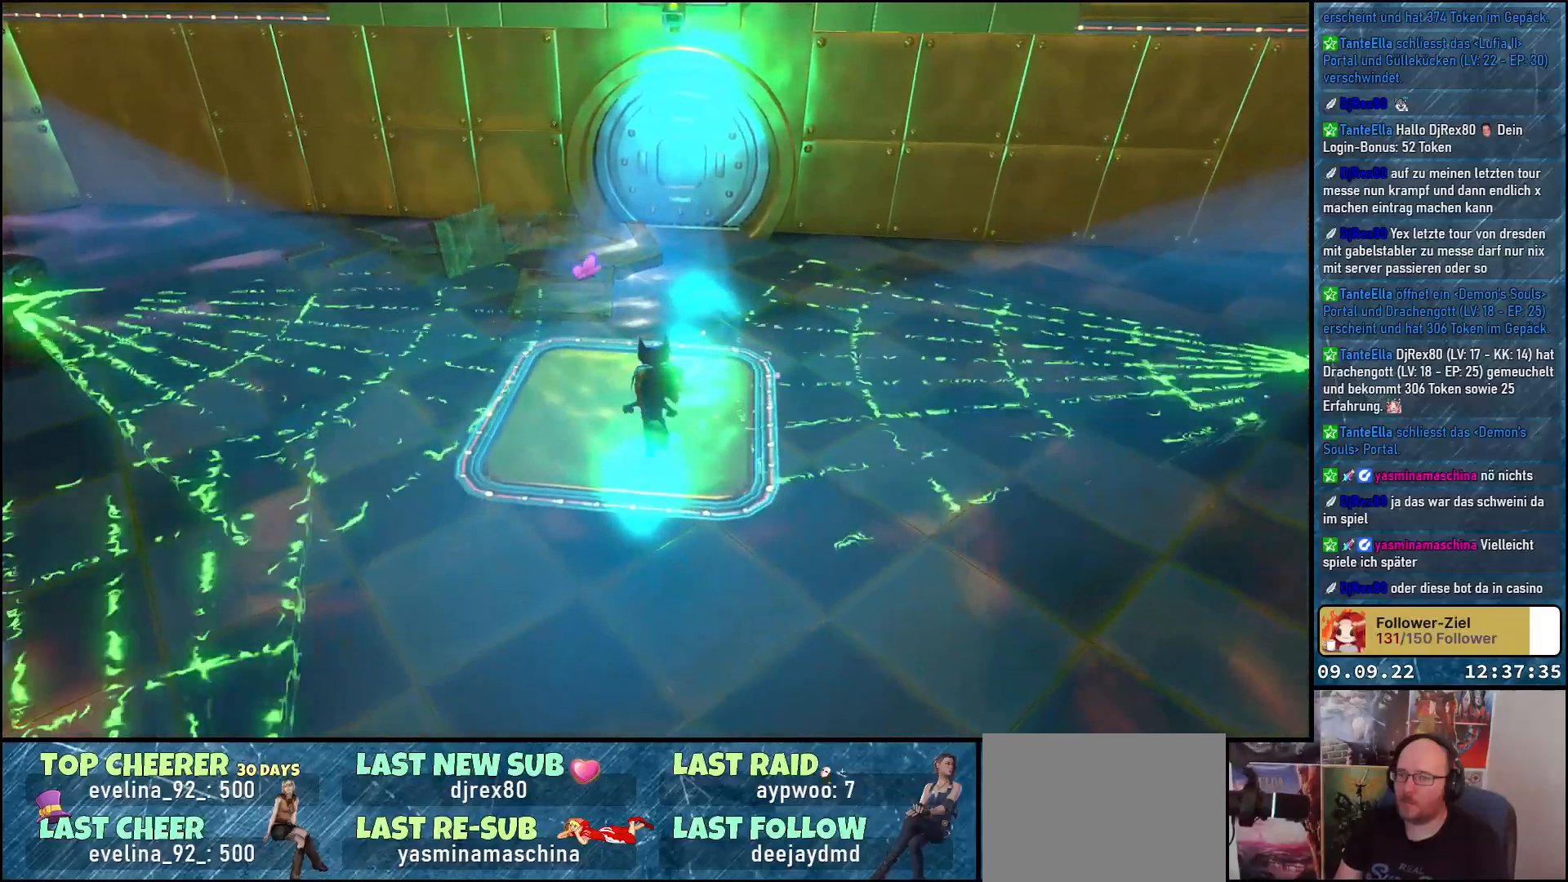
{"buttons": ["L2"], "left_stick": "up", "right_stick": "center", "events": [[83, "L2", "down"], [267, "B", "down"], [367, "B", "up"]]}
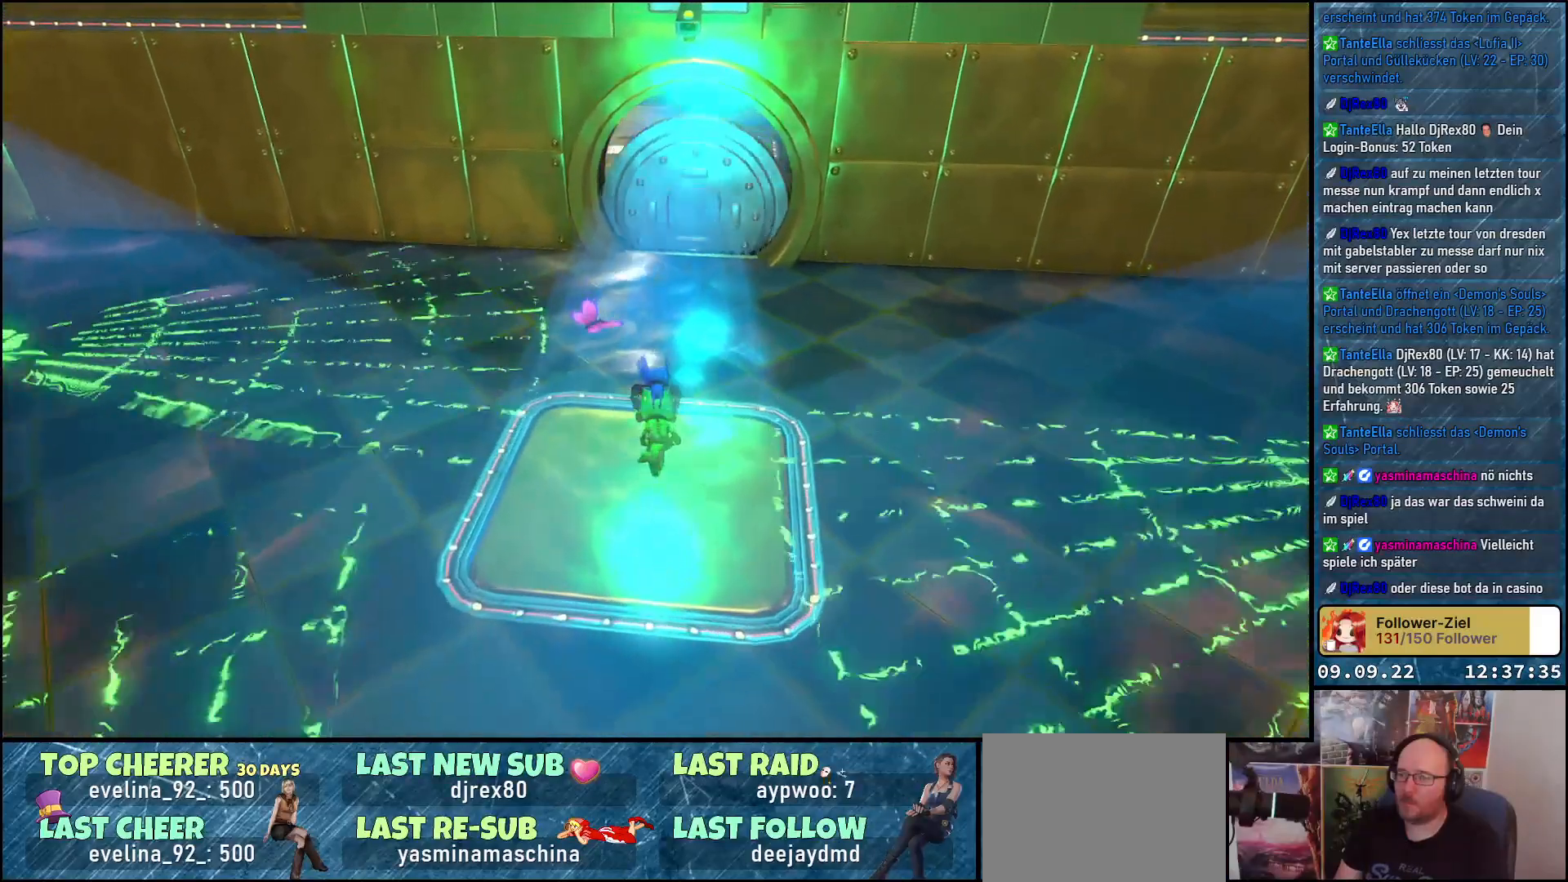
{"buttons": [], "left_stick": "up", "right_stick": "center", "events": [[200, "L2", "up"]]}
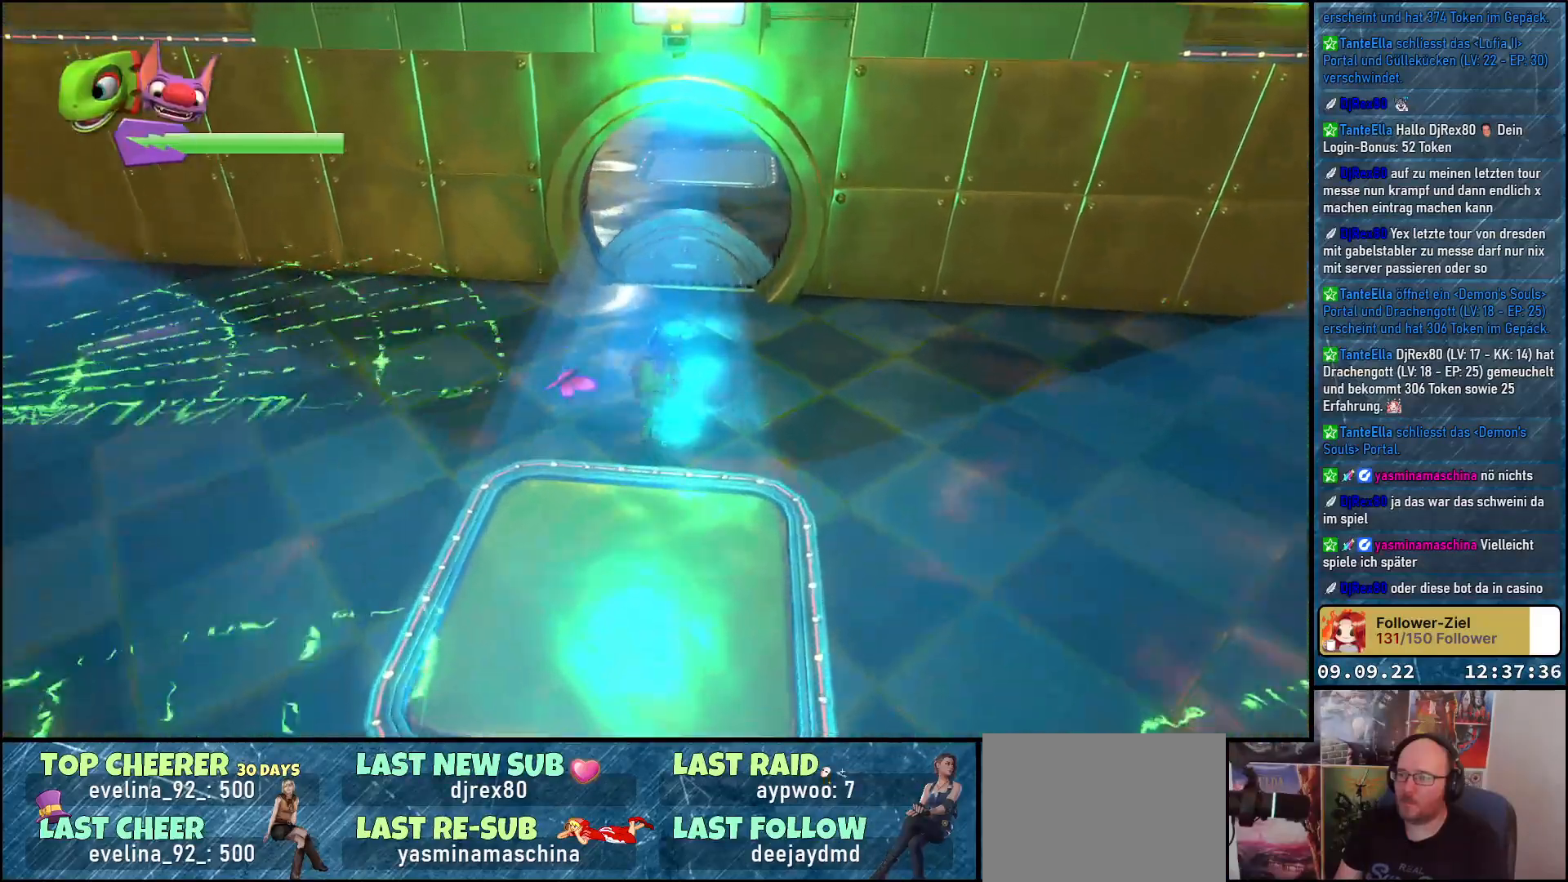
{"buttons": [], "left_stick": "up", "right_stick": "up", "events": [[150, "right_stick", "up"]]}
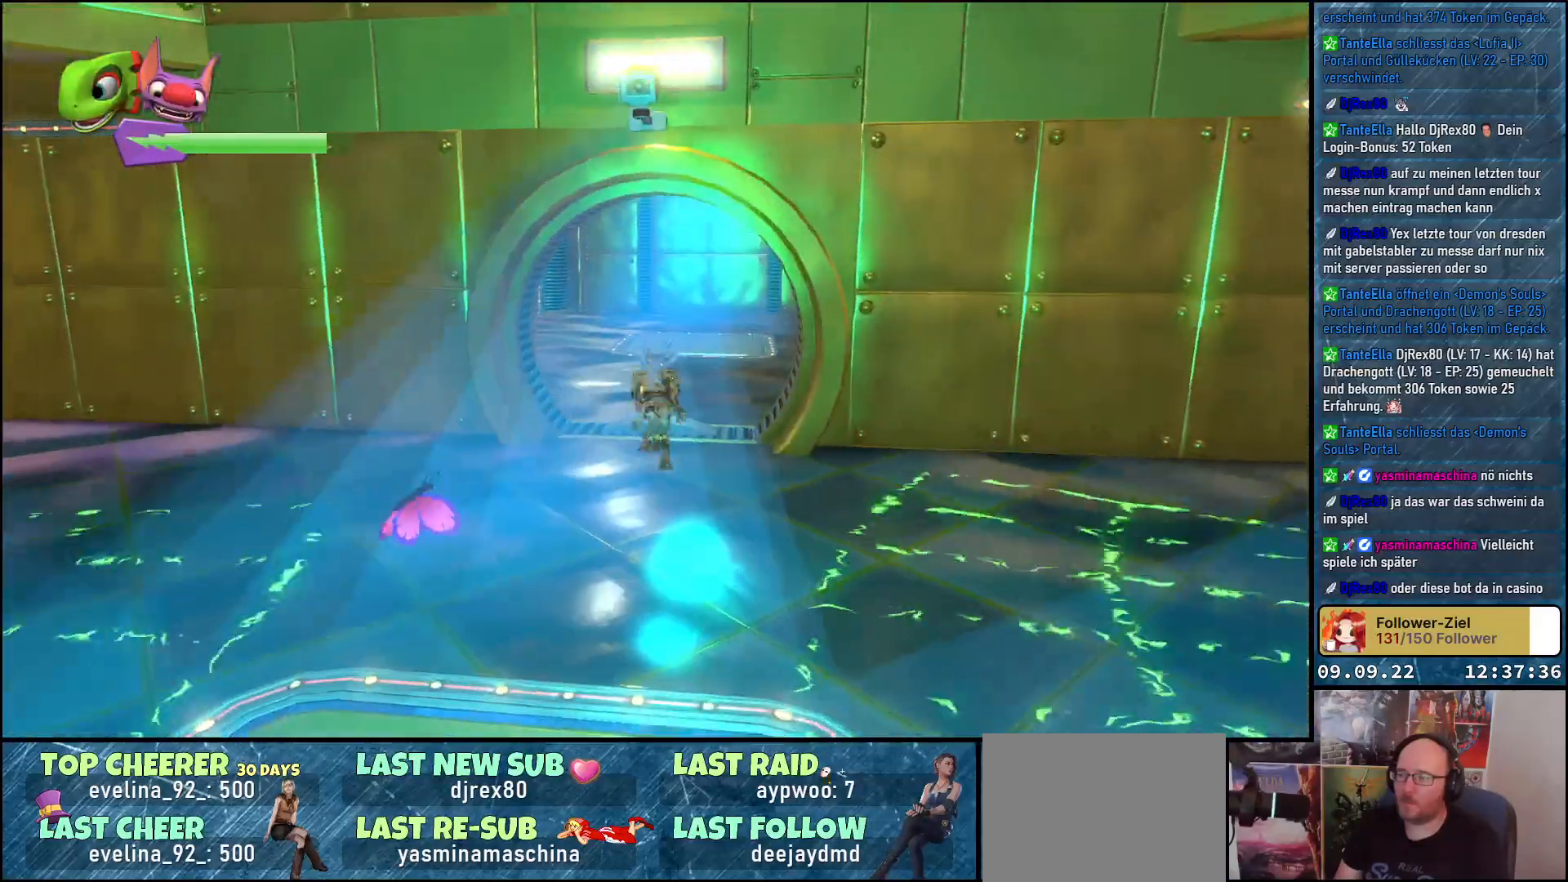
{"buttons": [], "left_stick": "up", "right_stick": "left", "events": [[50, "right_stick", "center"], [500, "right_stick", "left"]]}
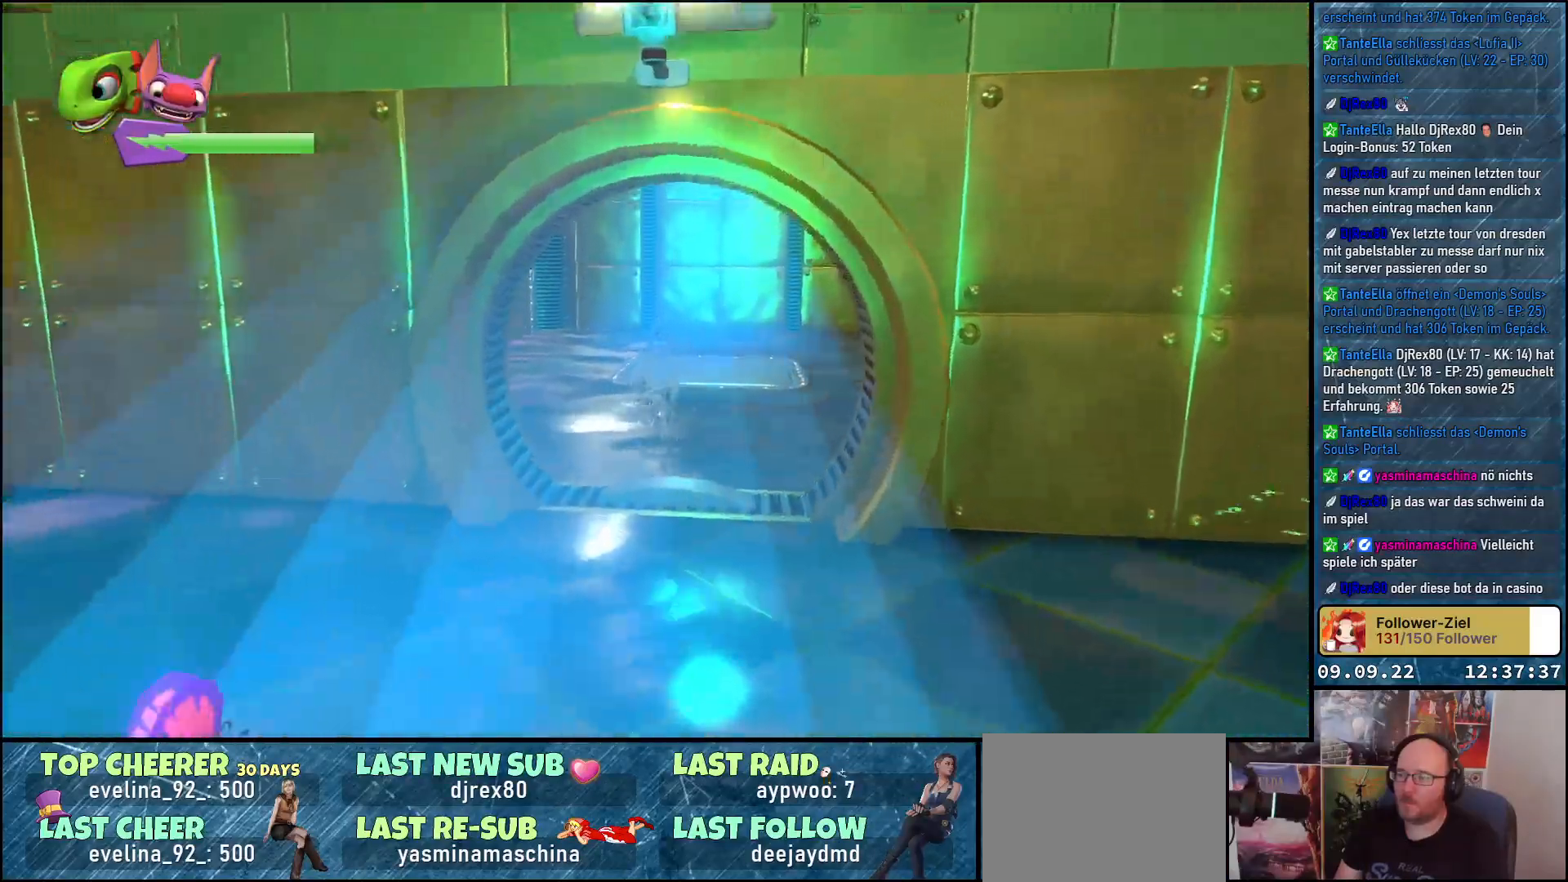
{"buttons": [], "left_stick": "up-right", "right_stick": "left", "events": [[83, "left_stick", "up-right"]]}
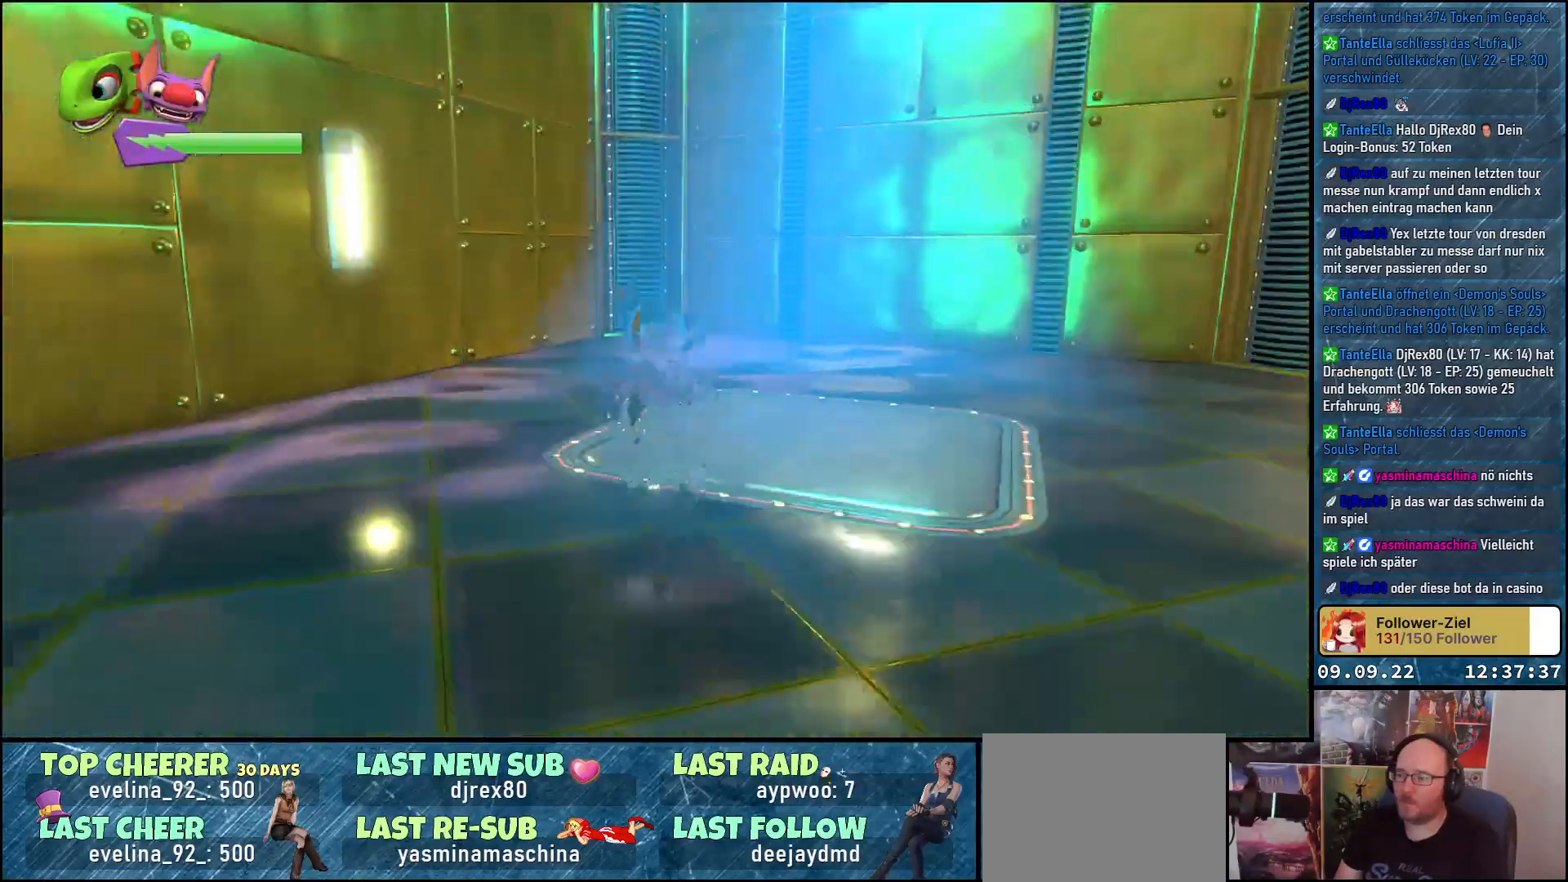
{"buttons": [], "left_stick": "center", "right_stick": "right", "events": [[67, "right_stick", "center"], [117, "right_stick", "right"], [350, "left_stick", "up"], [483, "left_stick", "center"]]}
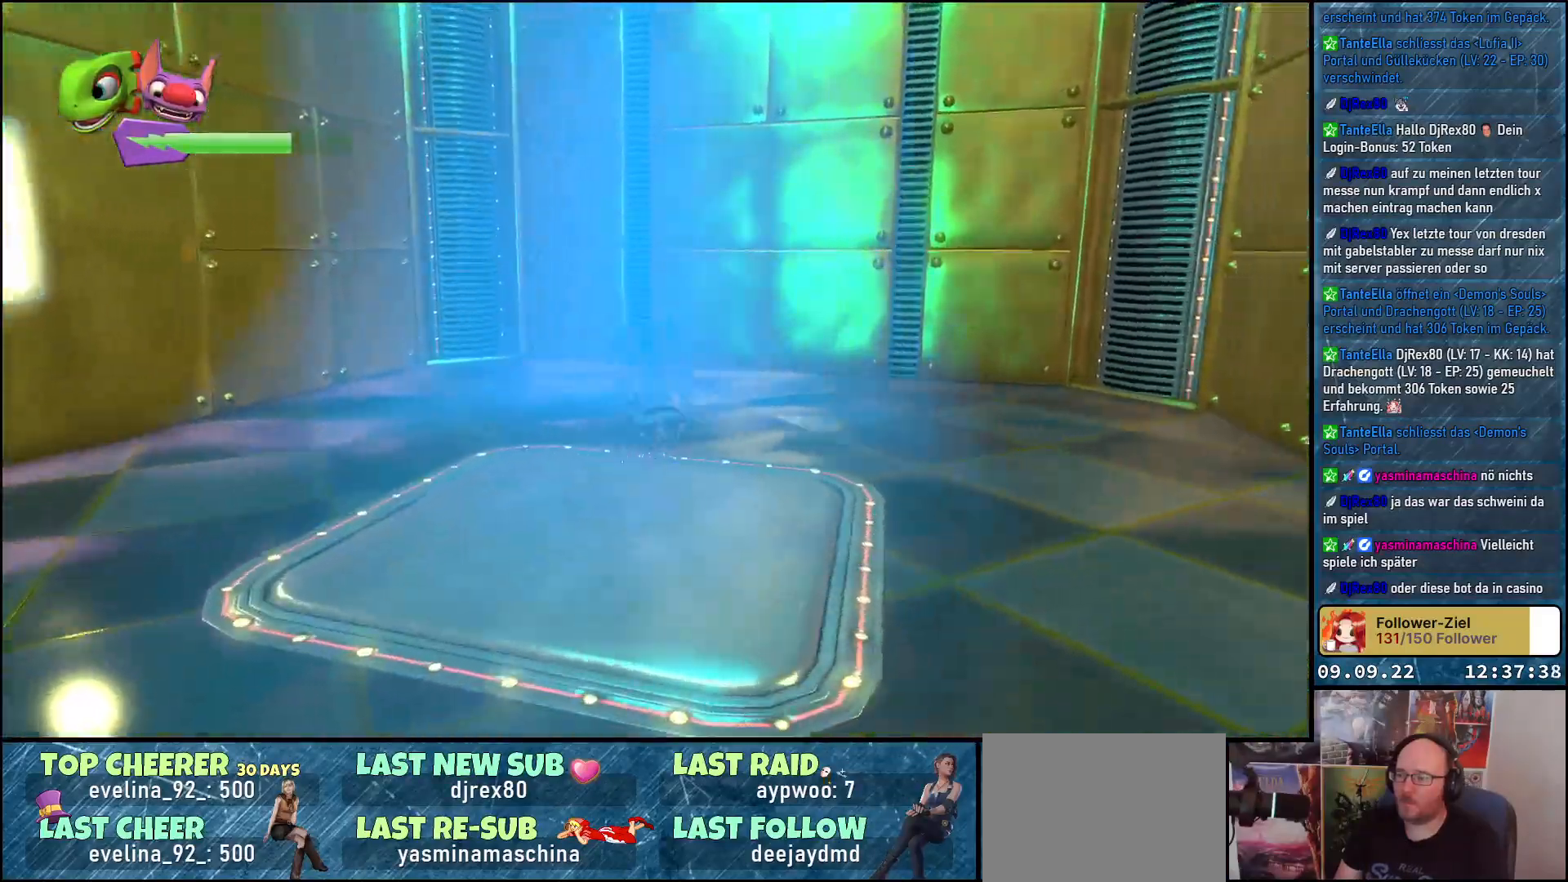
{"buttons": [], "left_stick": "center", "right_stick": "right", "events": []}
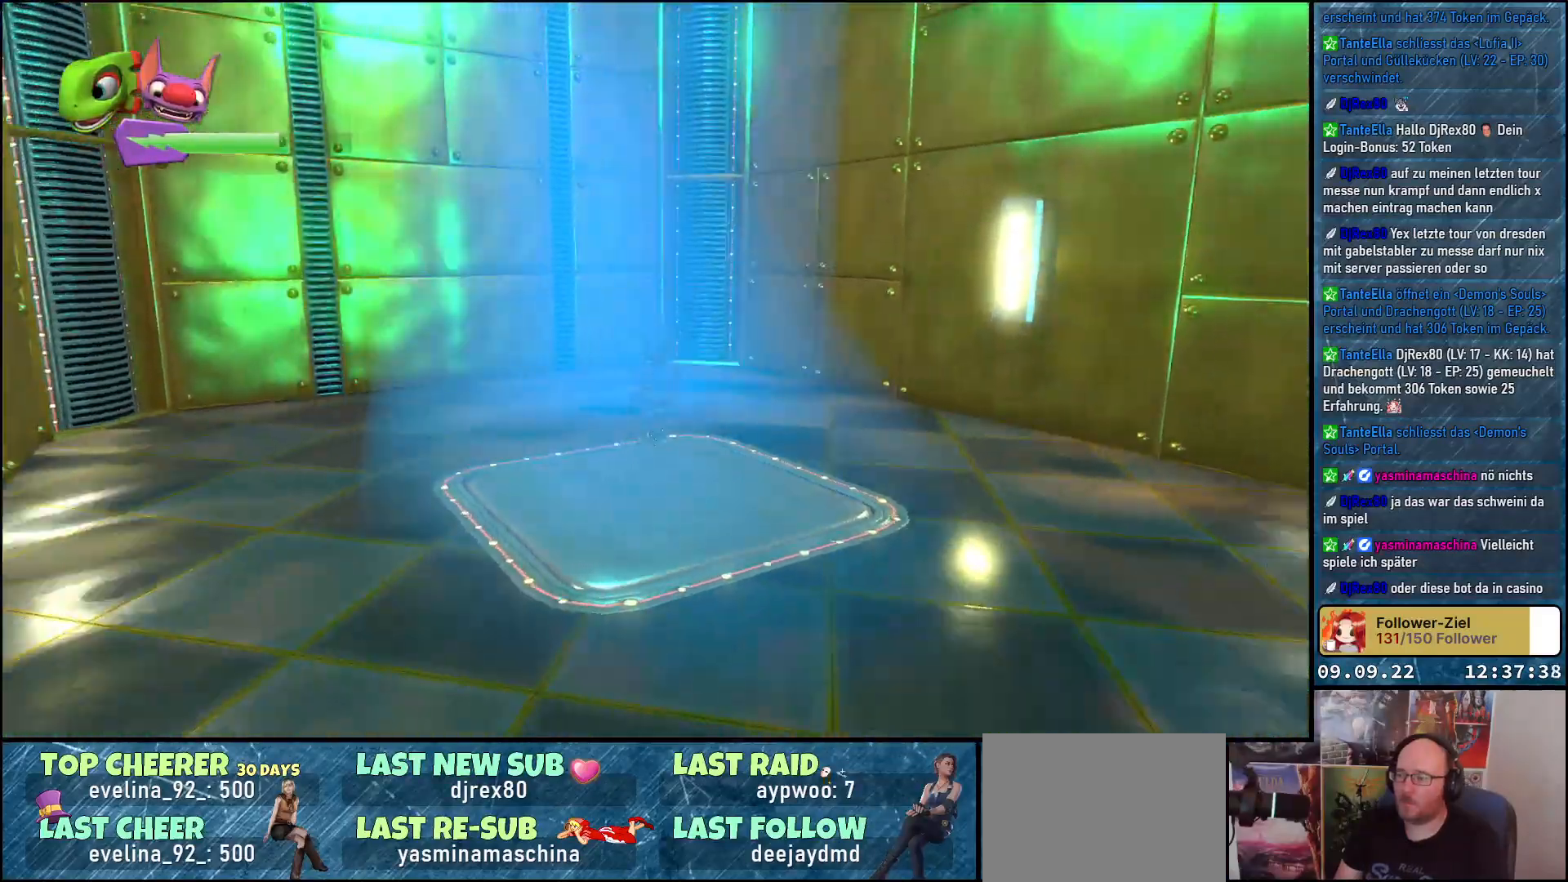
{"buttons": [], "left_stick": "center", "right_stick": "right", "events": []}
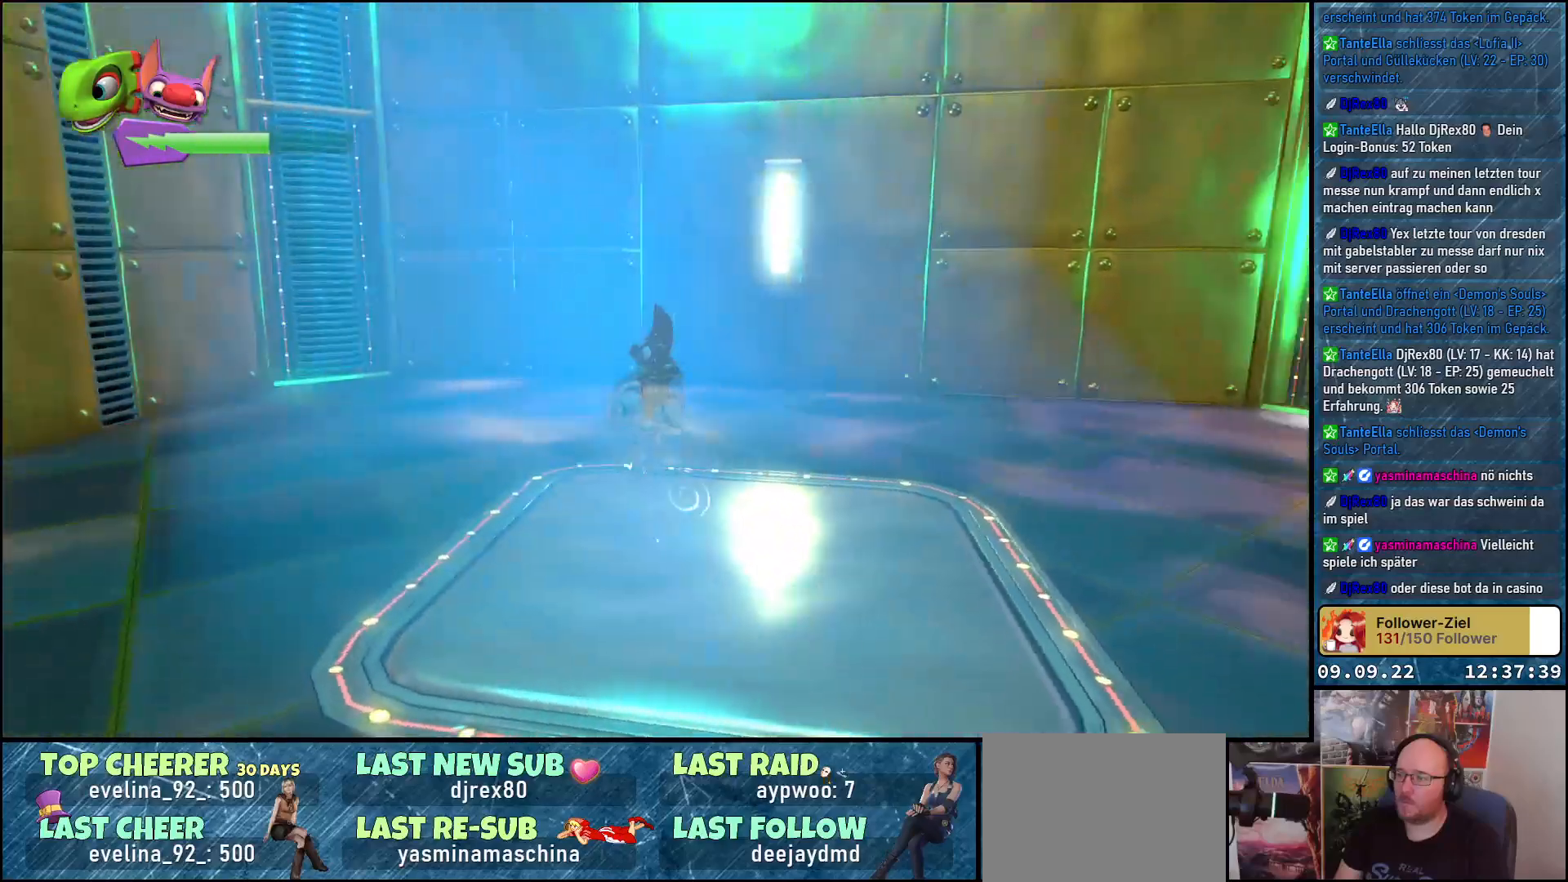
{"buttons": [], "left_stick": "center", "right_stick": "right", "events": []}
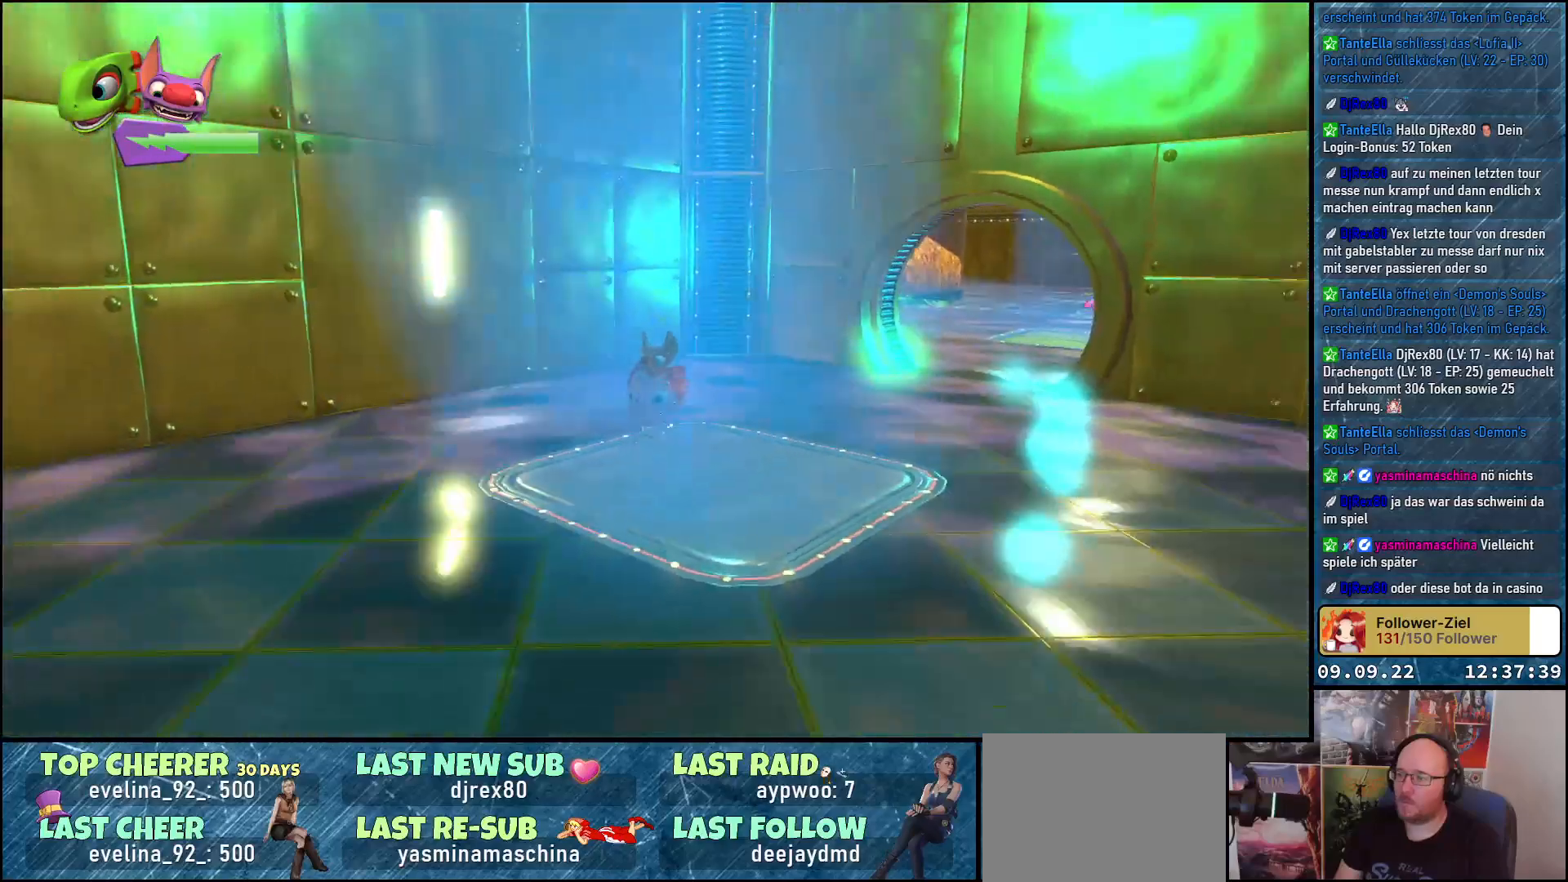
{"buttons": [], "left_stick": "up-right", "right_stick": "right", "events": [[500, "left_stick", "up-right"]]}
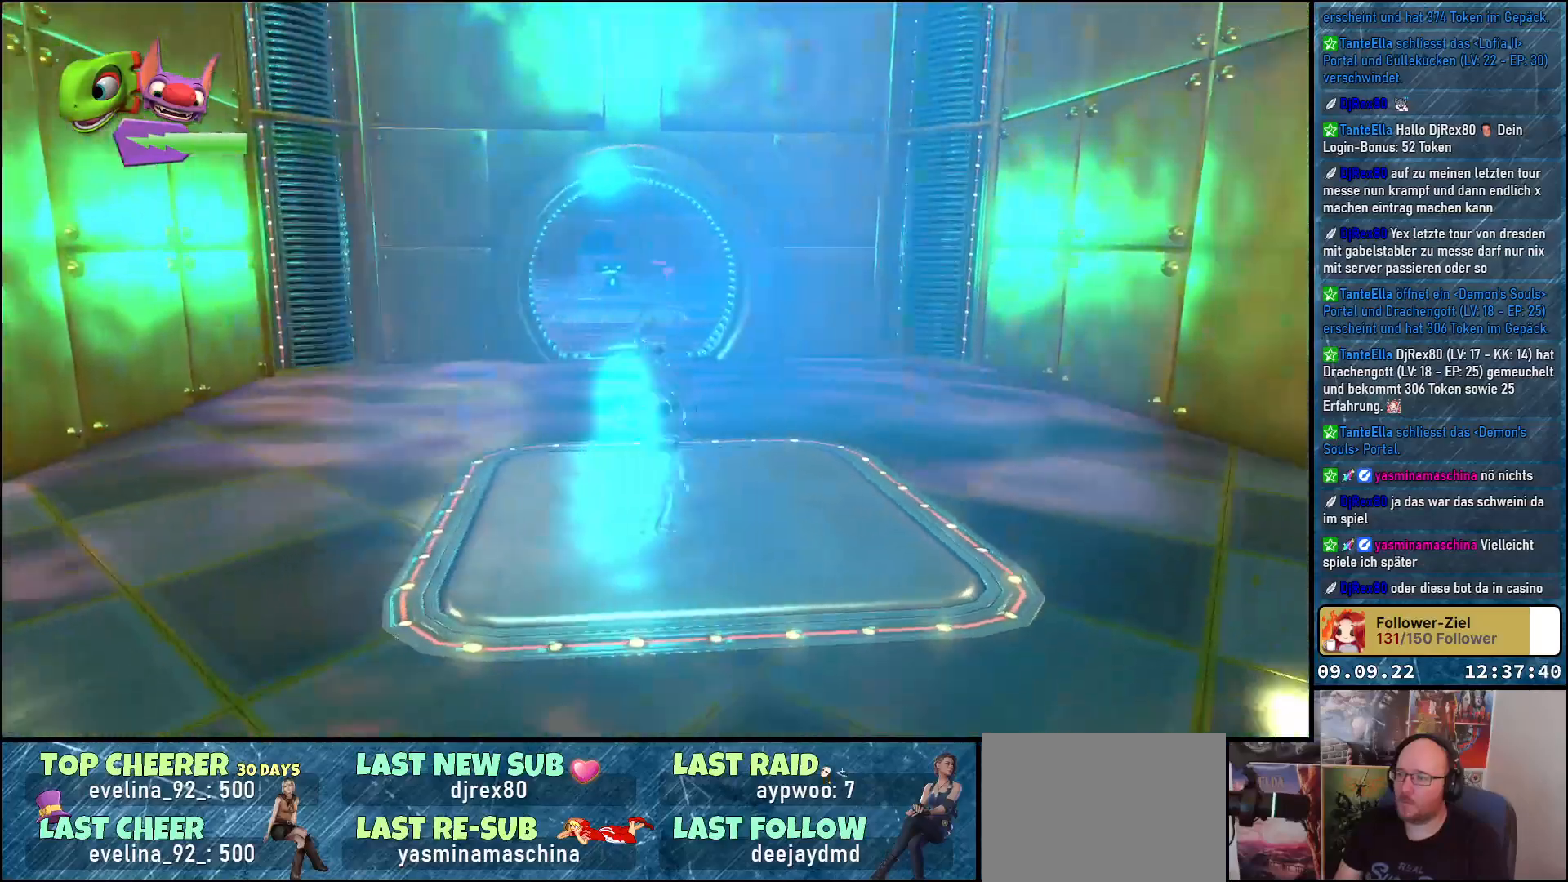
{"buttons": [], "left_stick": "up-left", "right_stick": "center", "events": [[100, "left_stick", "down-right"], [267, "left_stick", "center"], [417, "right_stick", "center"], [433, "left_stick", "up-left"]]}
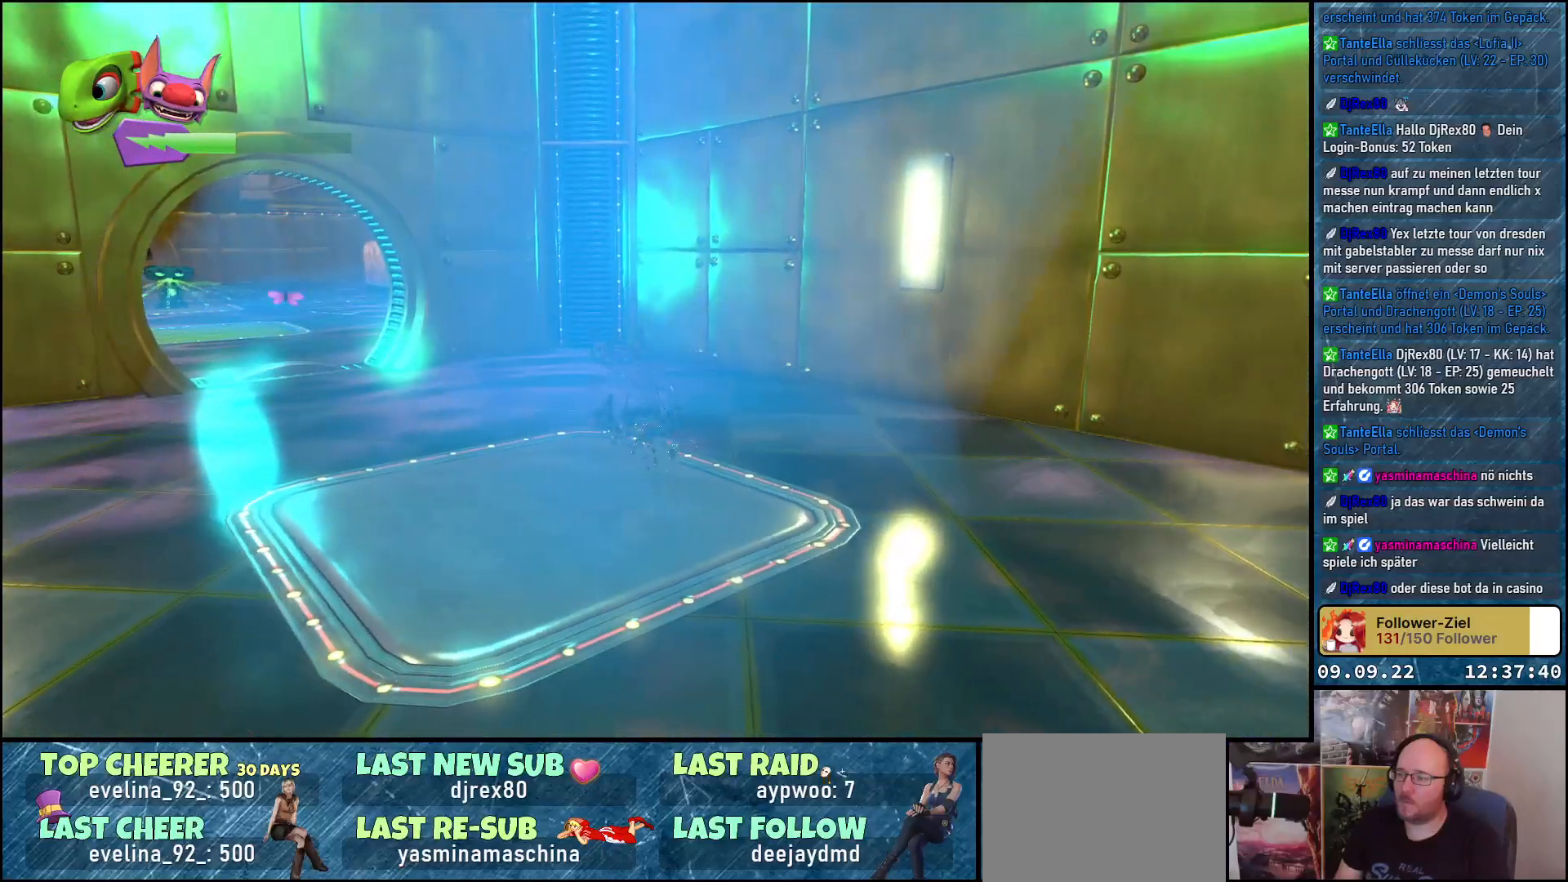
{"buttons": ["L2"], "left_stick": "center", "right_stick": "center", "events": [[117, "left_stick", "center"], [333, "L2", "down"]]}
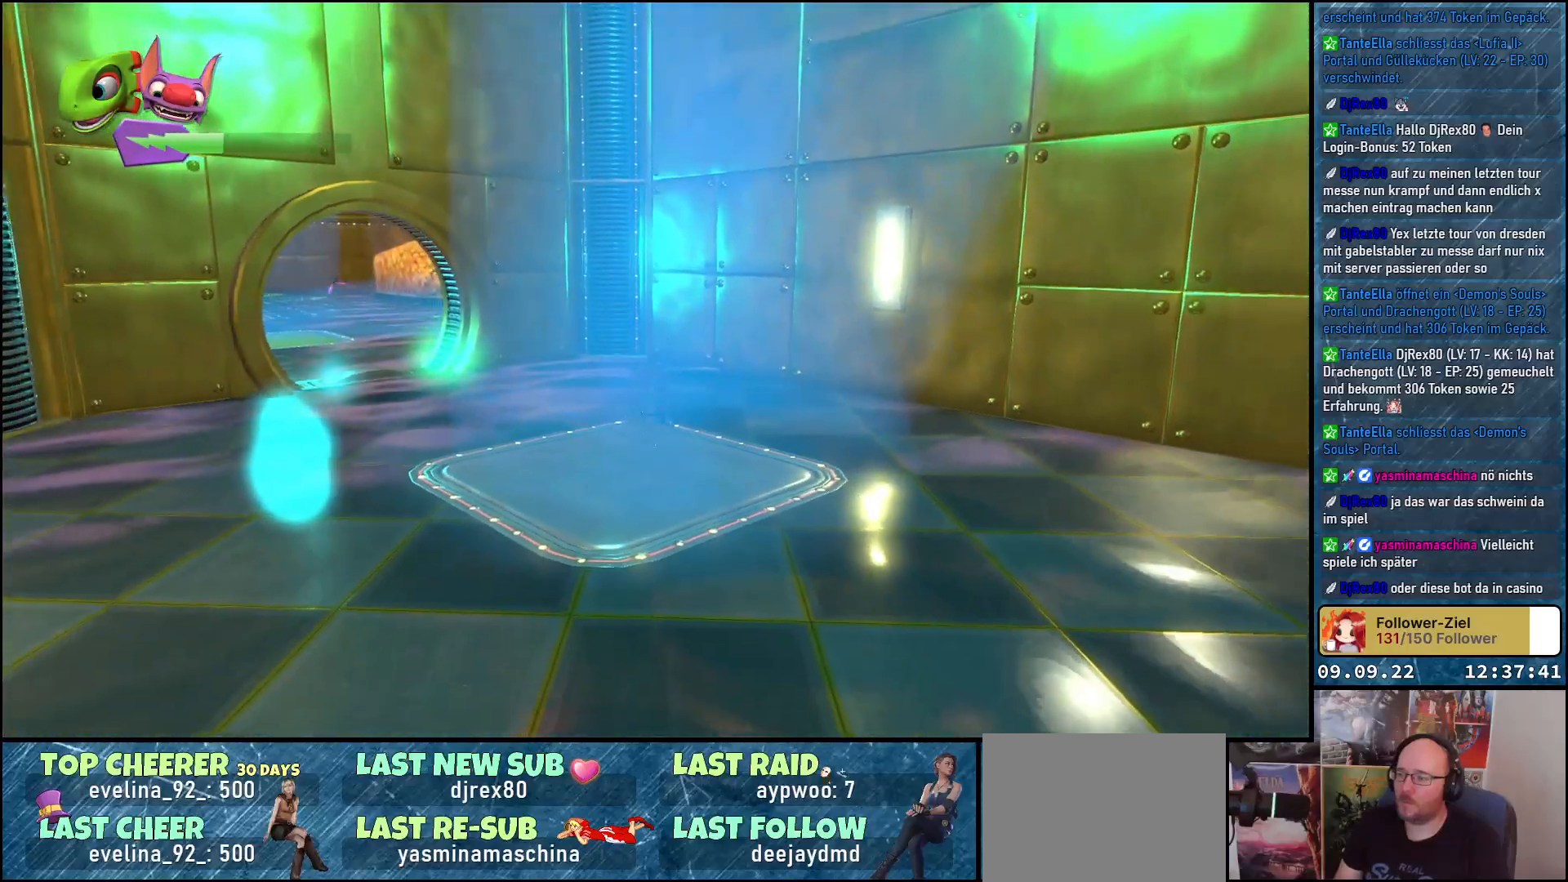
{"buttons": [], "left_stick": "center", "right_stick": "center", "events": [[67, "B", "down"], [167, "B", "up"], [317, "L2", "up"]]}
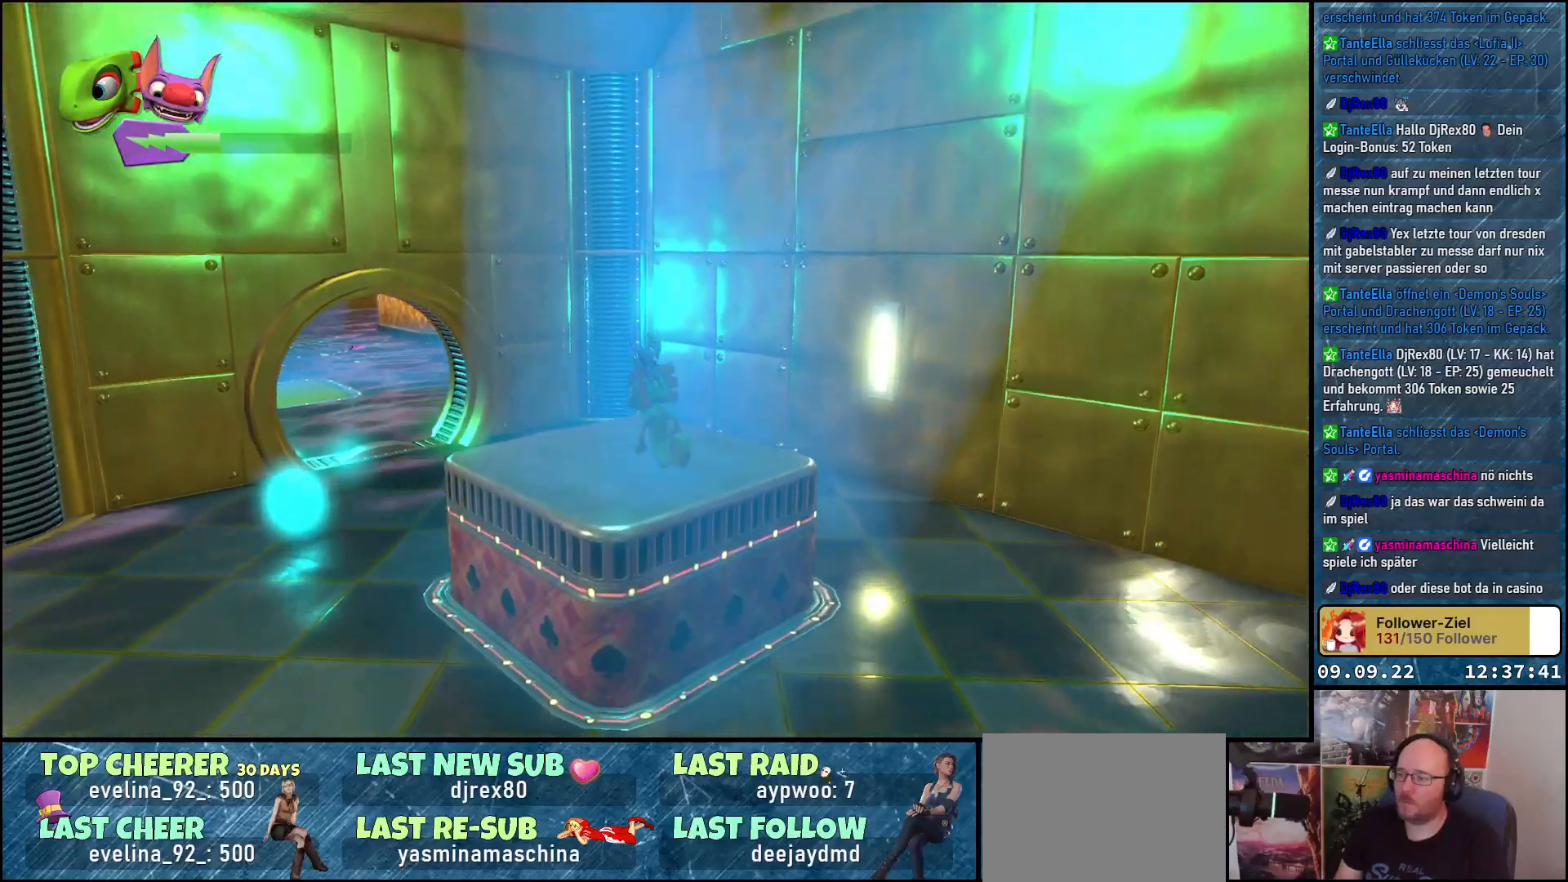
{"buttons": [], "left_stick": "center", "right_stick": "up-right", "events": [[167, "right_stick", "up-right"]]}
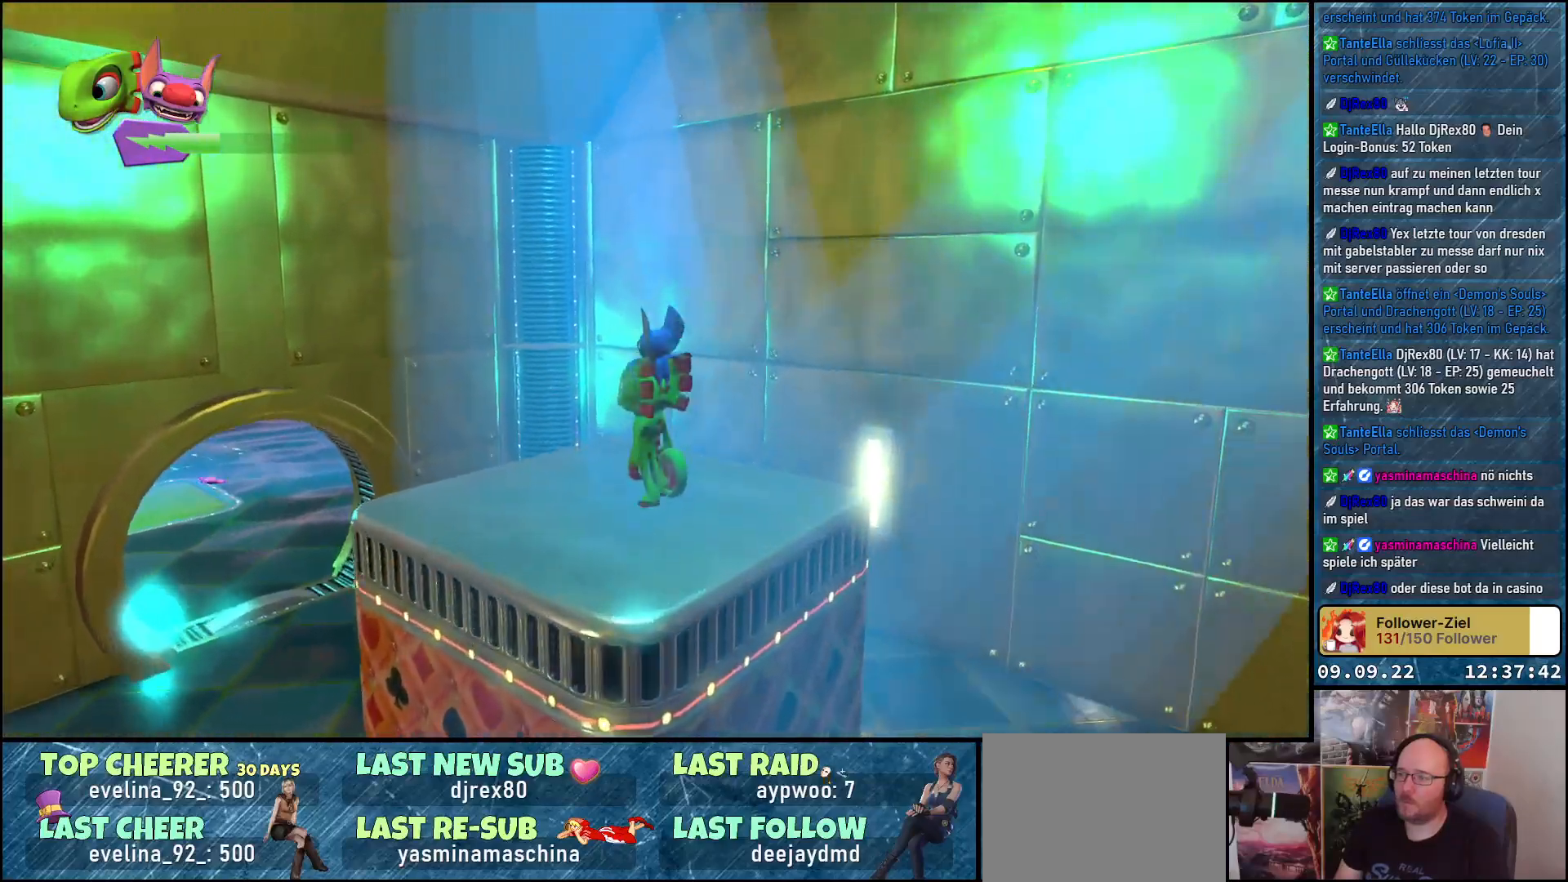
{"buttons": [], "left_stick": "center", "right_stick": "up-right", "events": []}
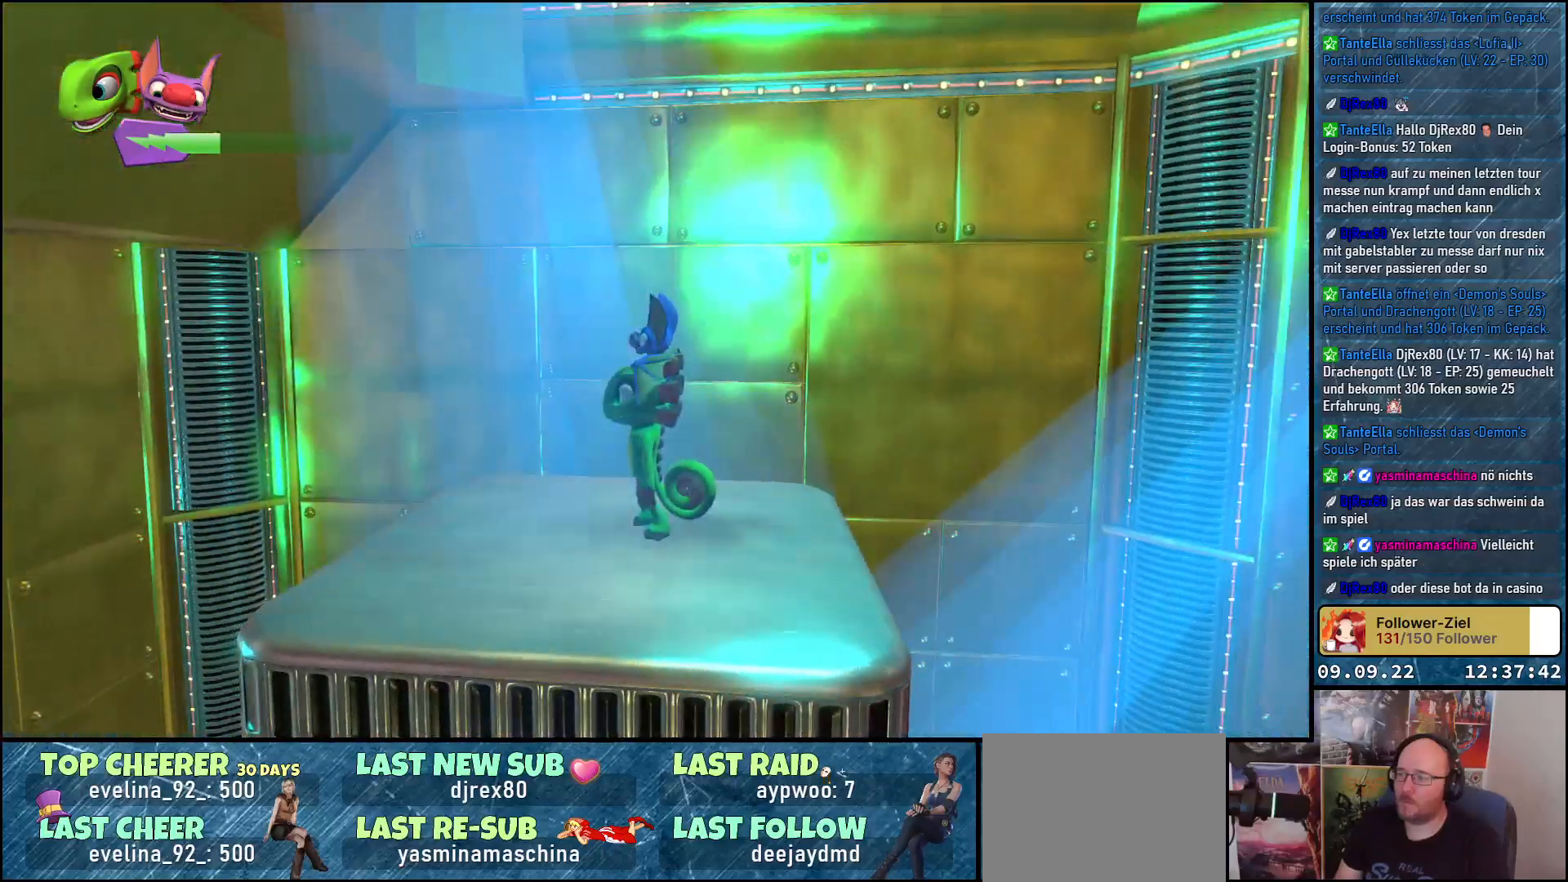
{"buttons": [], "left_stick": "center", "right_stick": "up-right", "events": []}
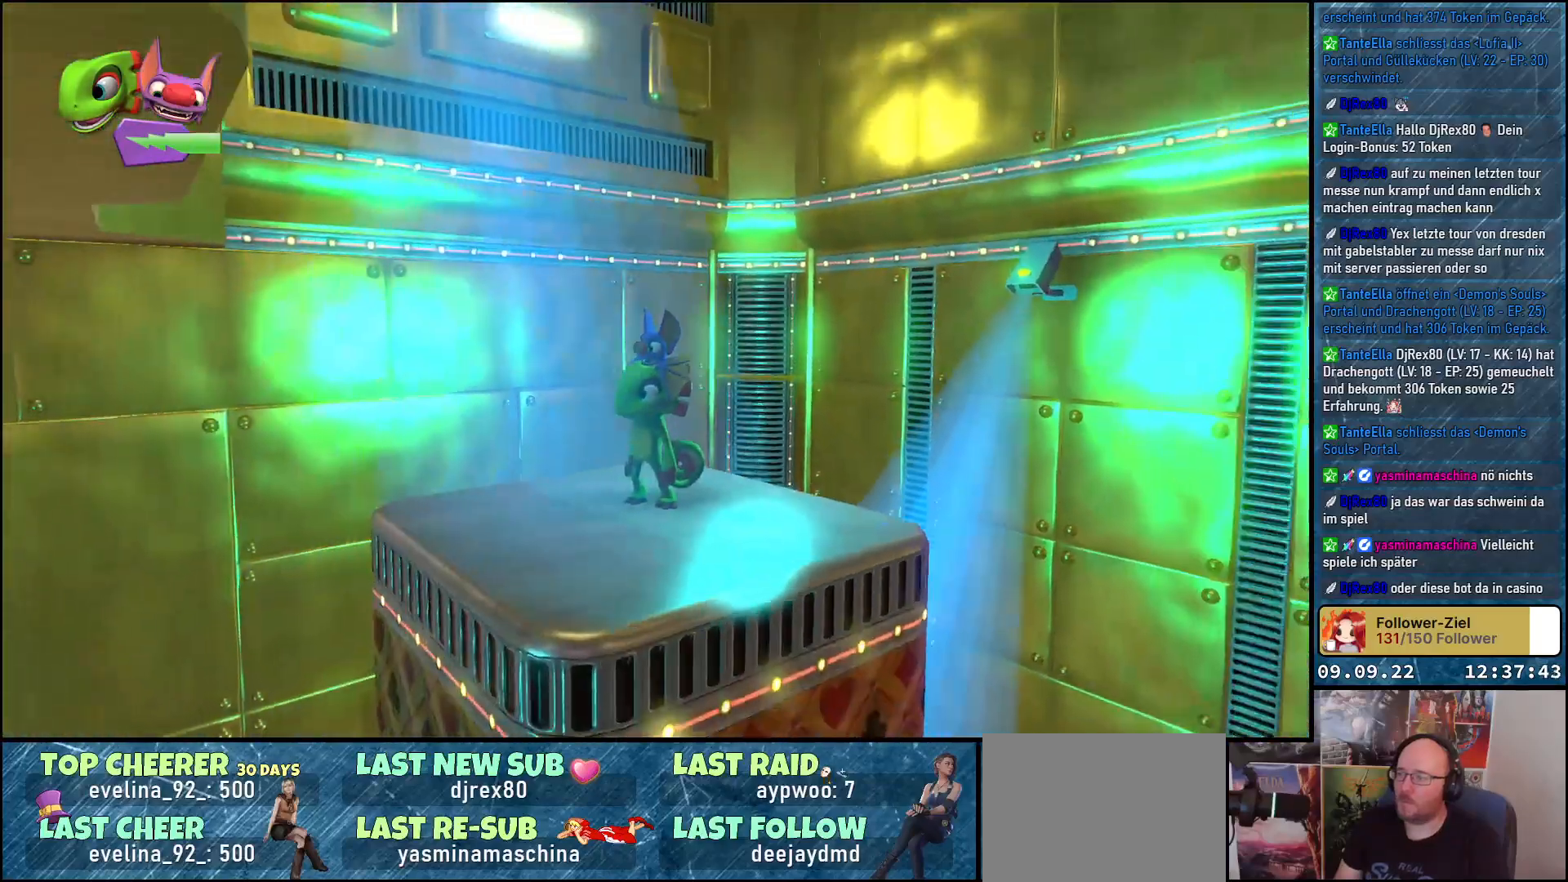
{"buttons": [], "left_stick": "center", "right_stick": "center", "events": [[367, "right_stick", "center"]]}
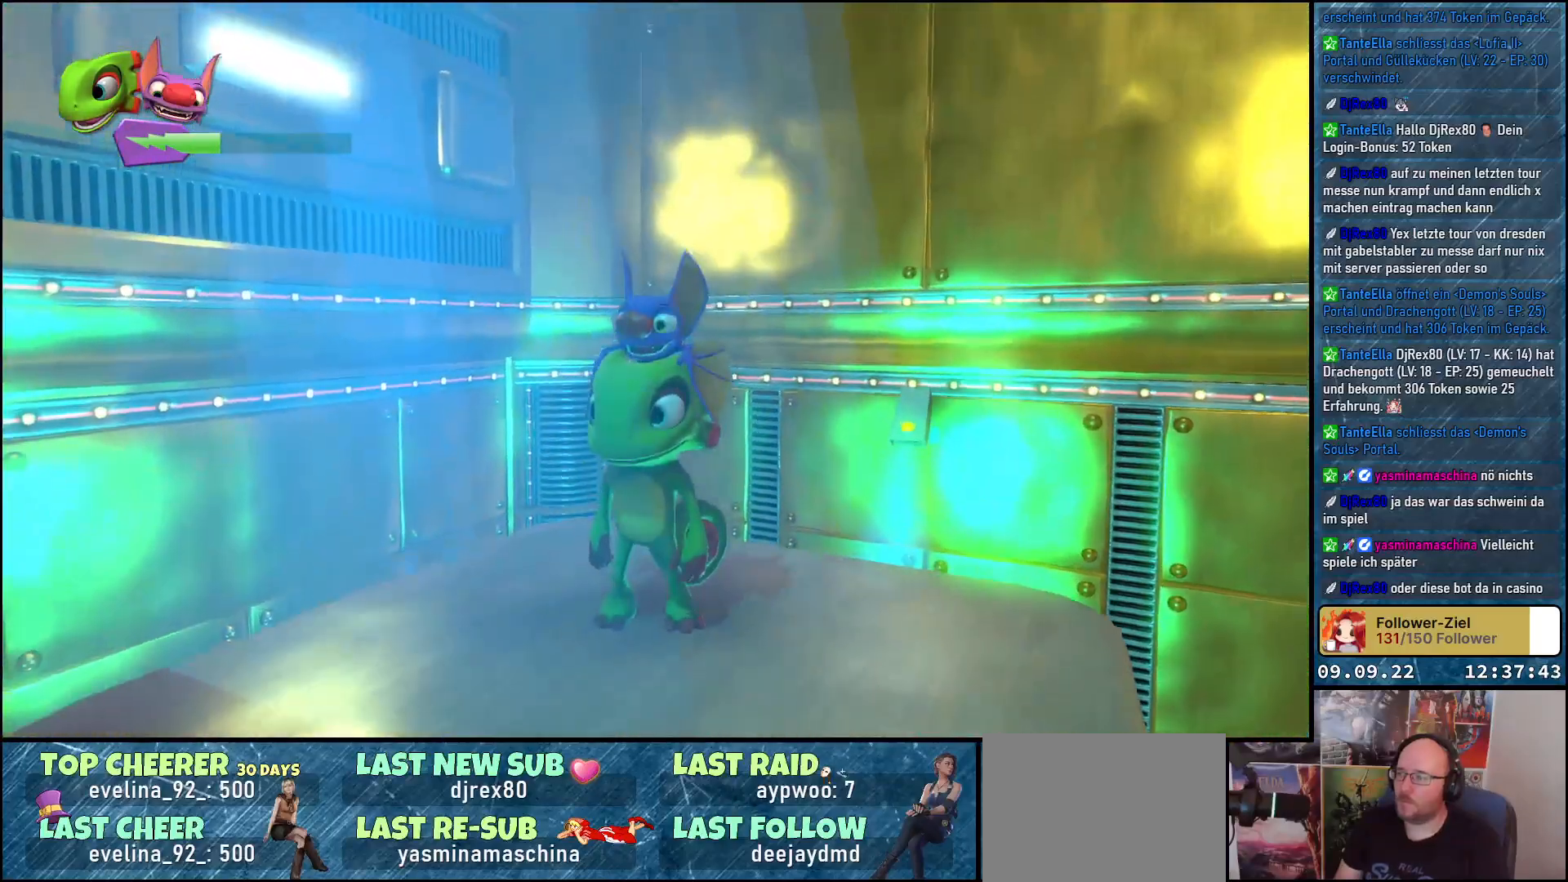
{"buttons": [], "left_stick": "center", "right_stick": "left", "events": [[83, "right_stick", "left"]]}
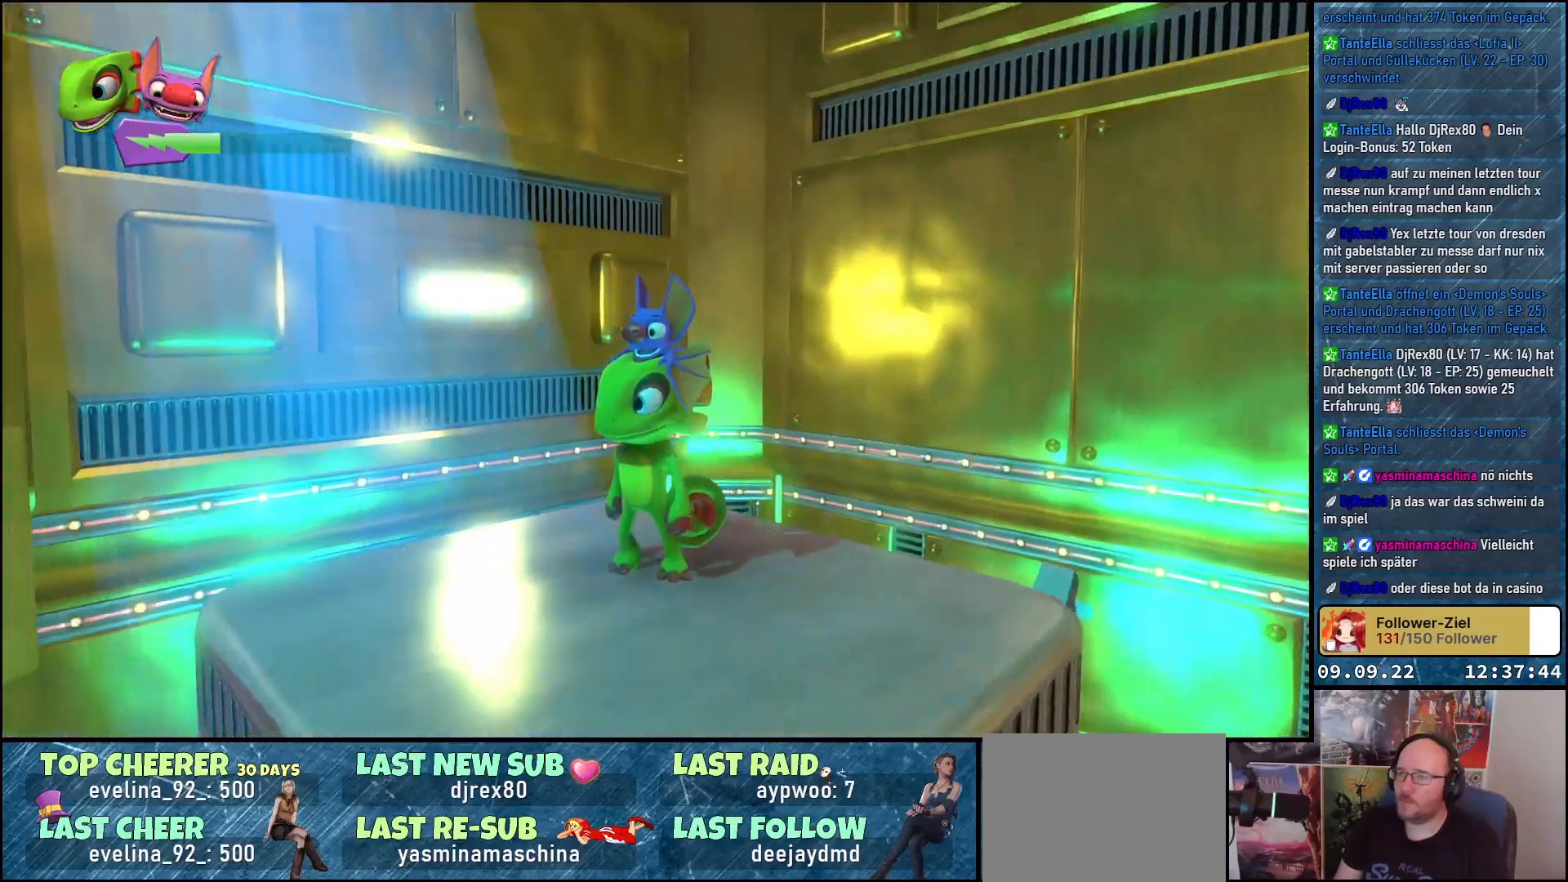
{"buttons": [], "left_stick": "center", "right_stick": "left", "events": []}